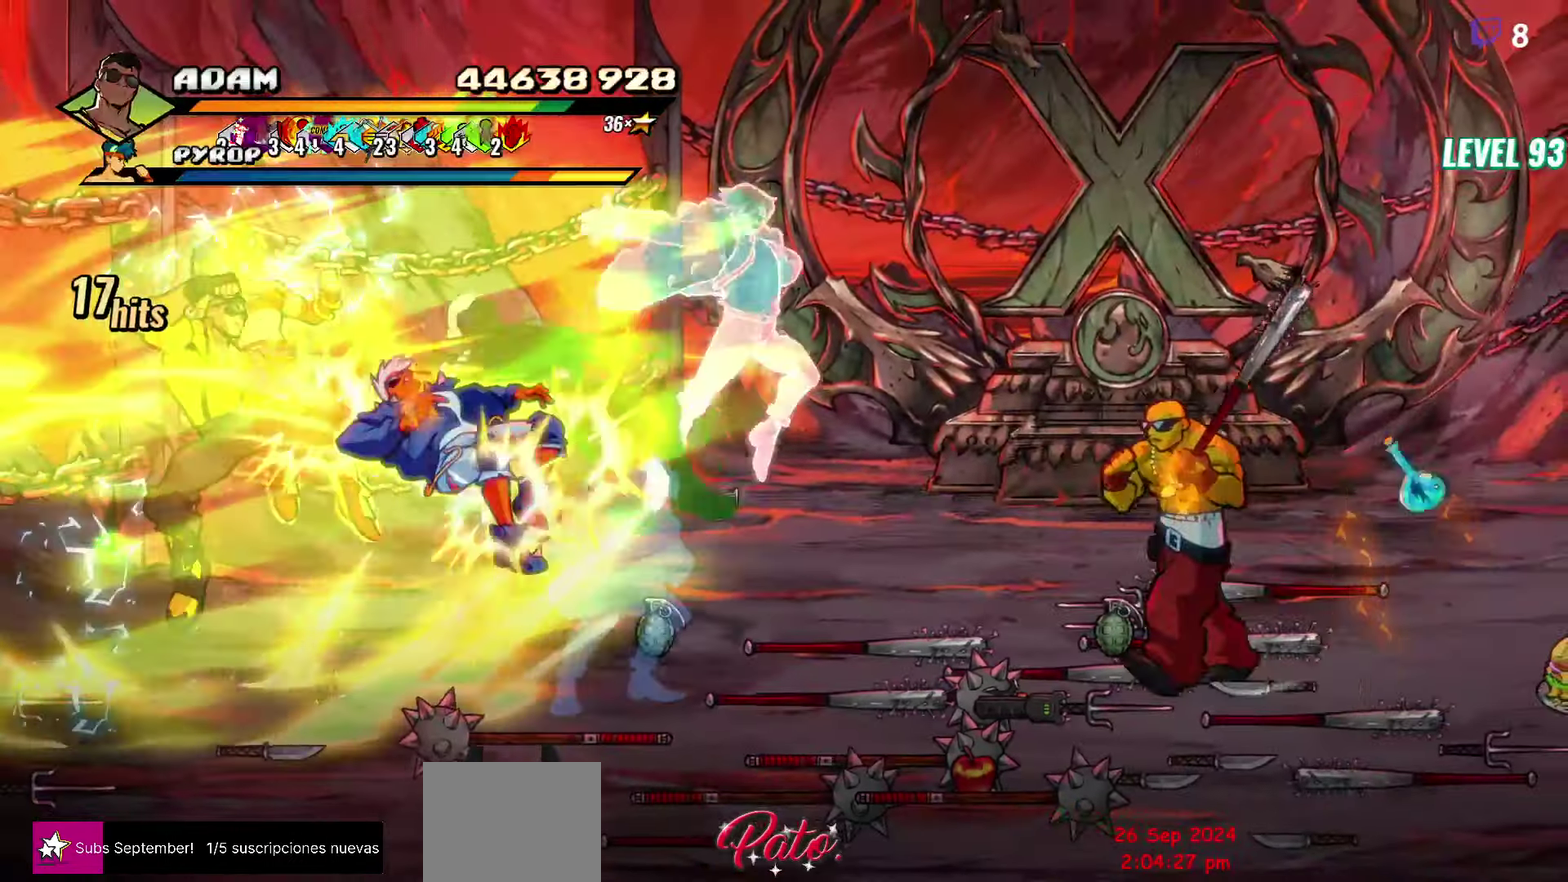
Gameplay with a controller (Xbox layout); each line is a JSON object with the inputs held at the frame after it. "events" lists button and stick changes between this image and that frame as [ms after this image, input, new state], when the widget could be followed in between. Not read: L1 L3 R3 left_stick right_stick.
{"buttons": [], "events": [[267, "DPAD_RIGHT", "up"]]}
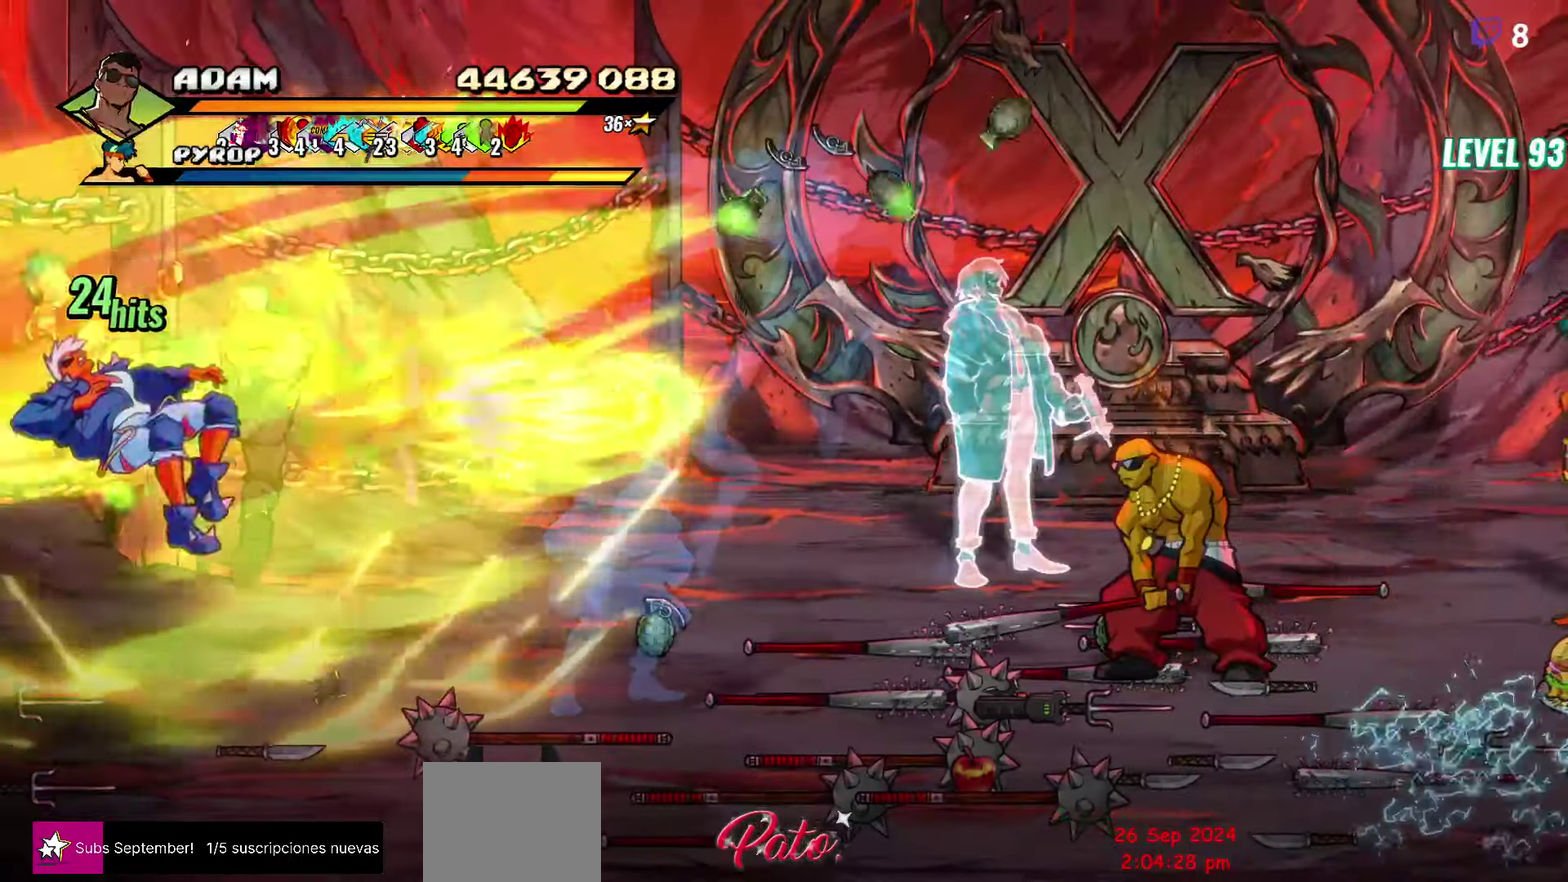
{"buttons": [], "events": [[184, "Y", "down"], [284, "Y", "up"]]}
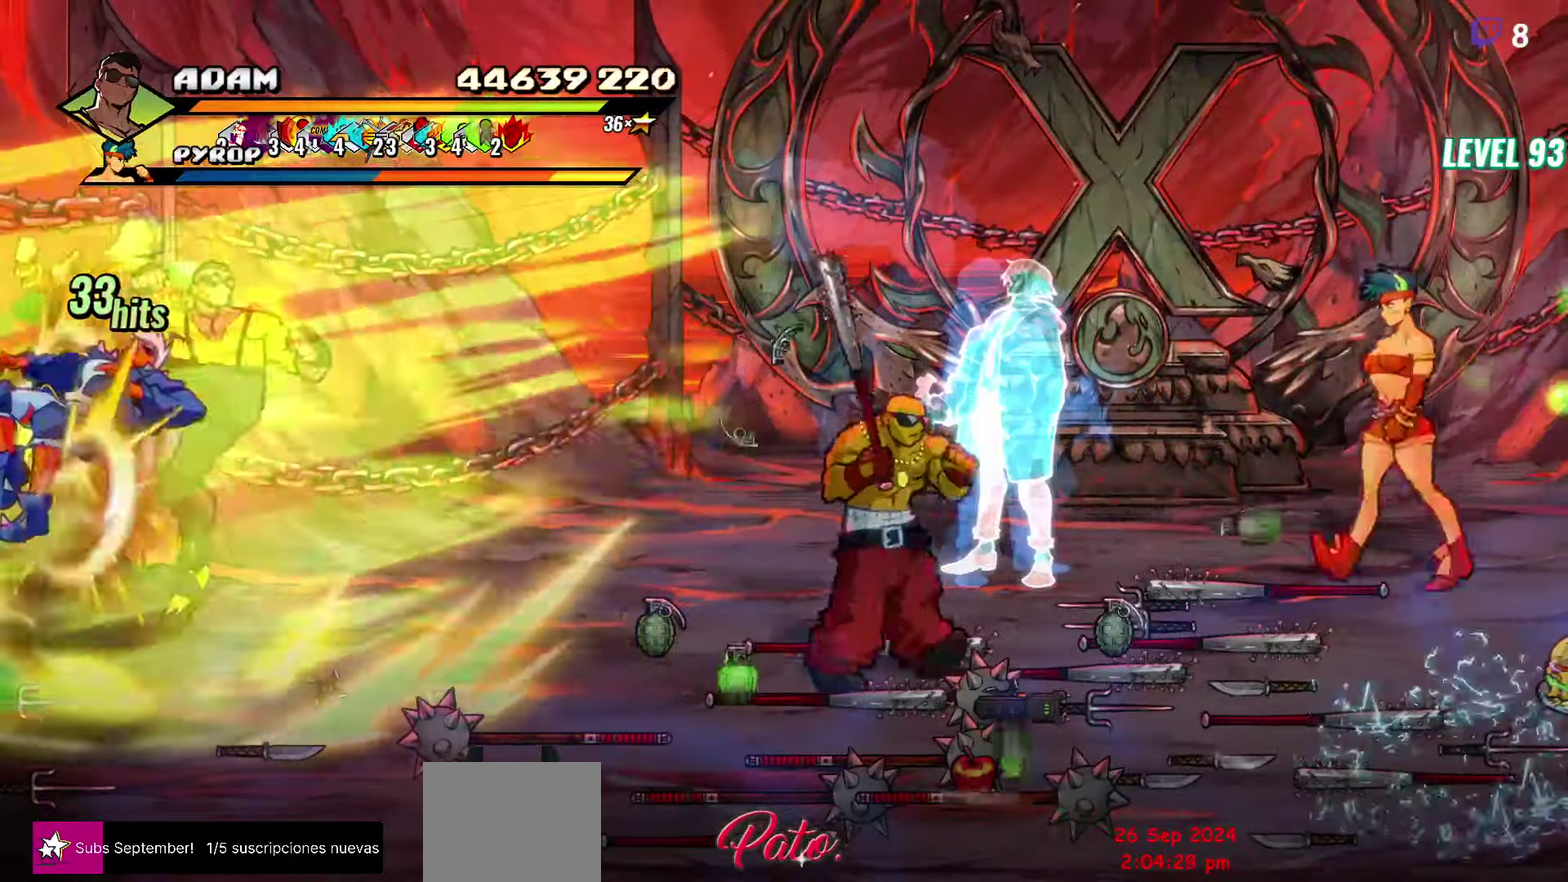
{"buttons": ["DPAD_RIGHT"], "events": [[467, "DPAD_RIGHT", "down"]]}
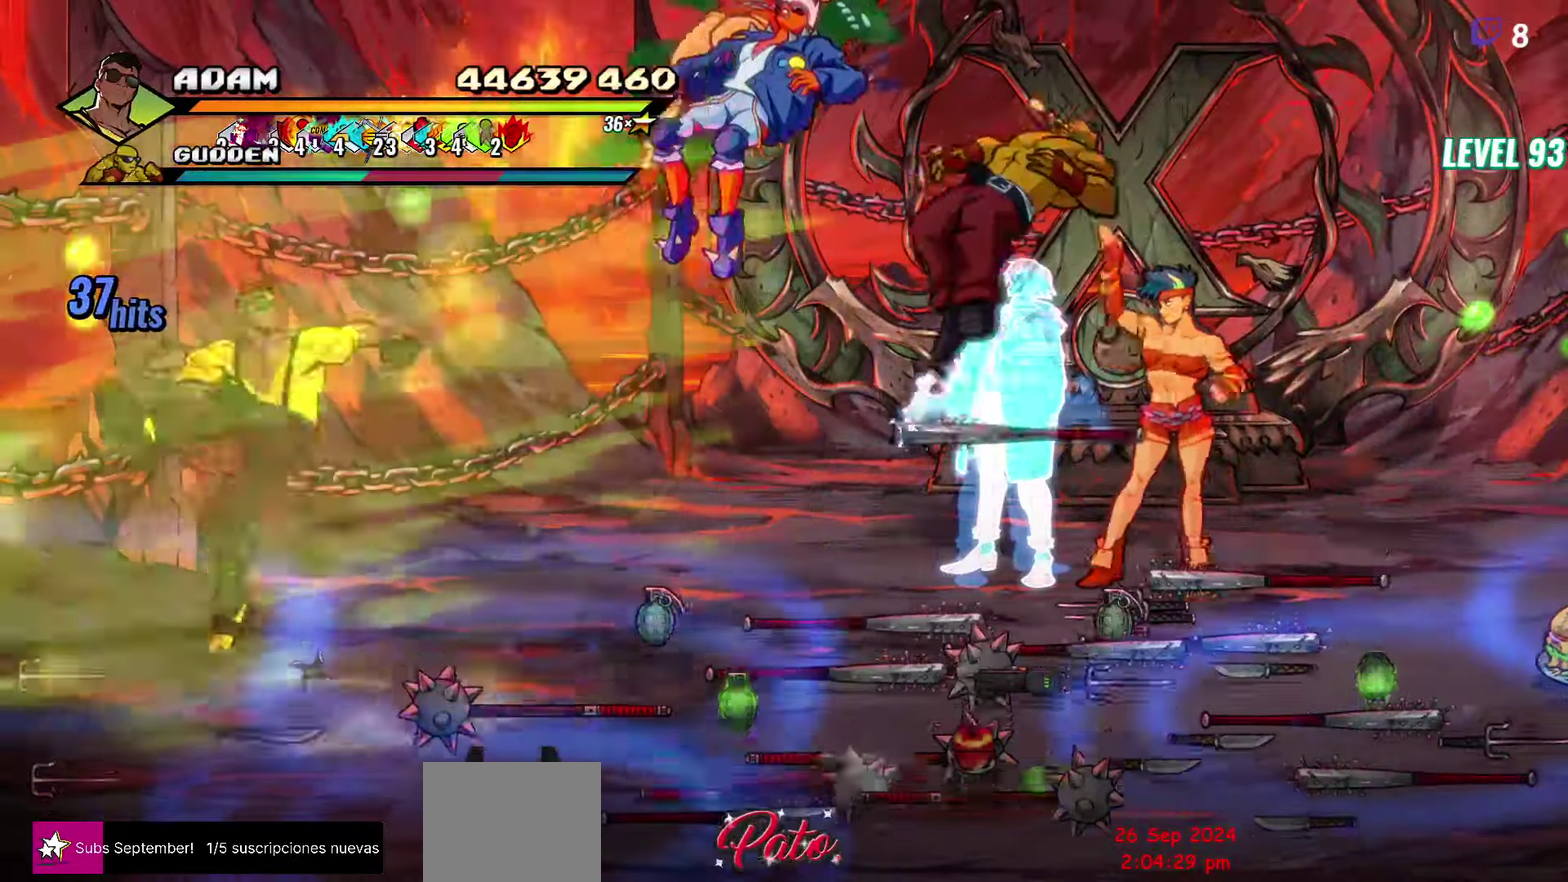
{"buttons": ["DPAD_RIGHT"], "events": [[134, "DPAD_RIGHT", "up"], [250, "DPAD_RIGHT", "down"]]}
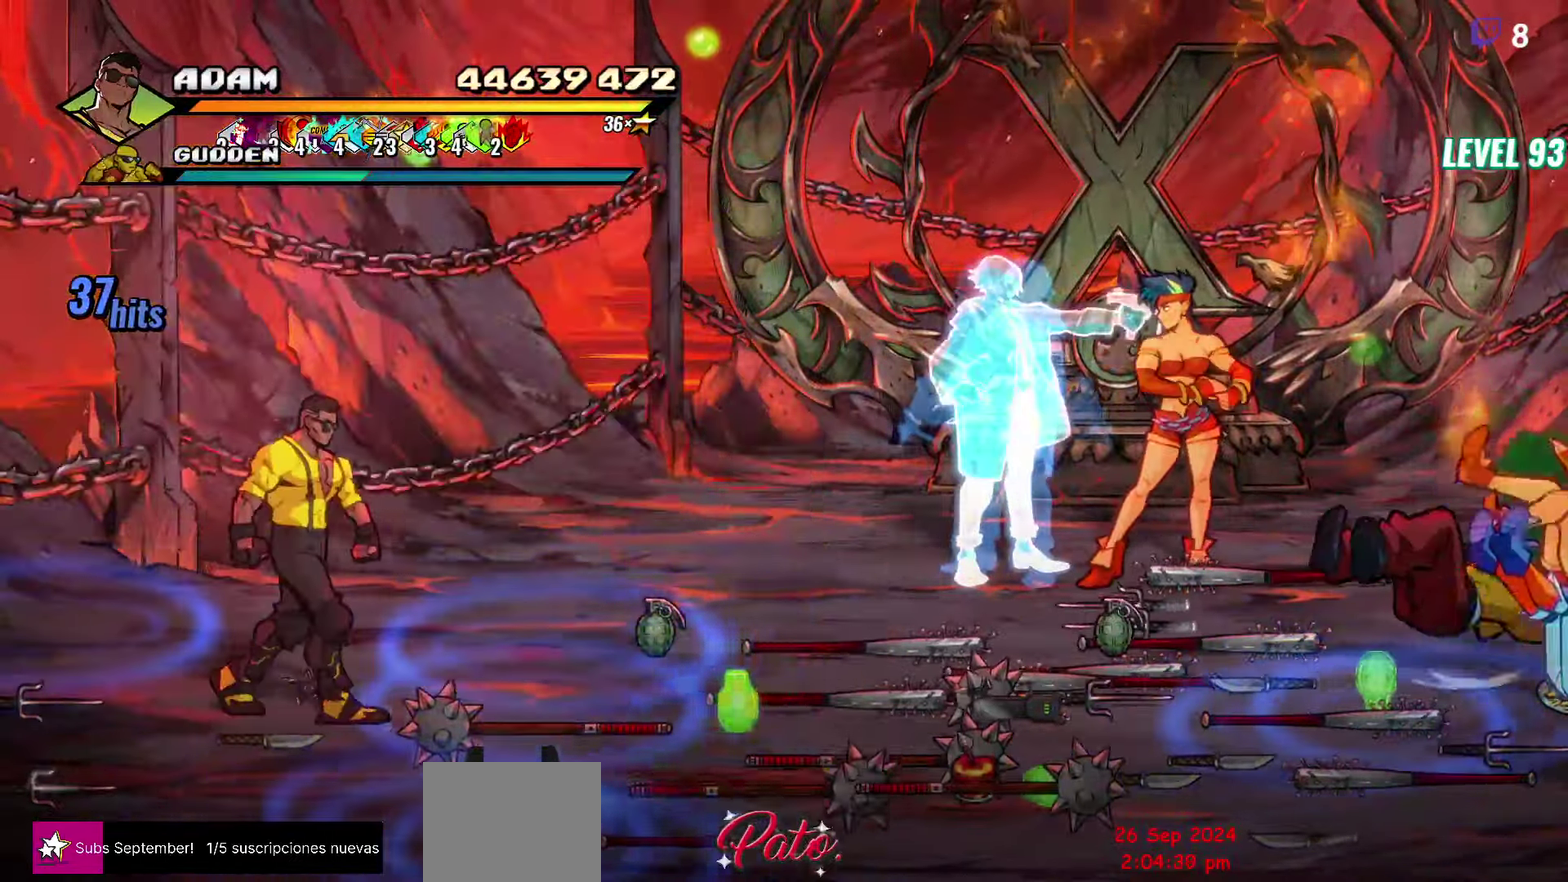
{"buttons": ["DPAD_UP", "DPAD_RIGHT"], "events": [[300, "DPAD_UP", "down"]]}
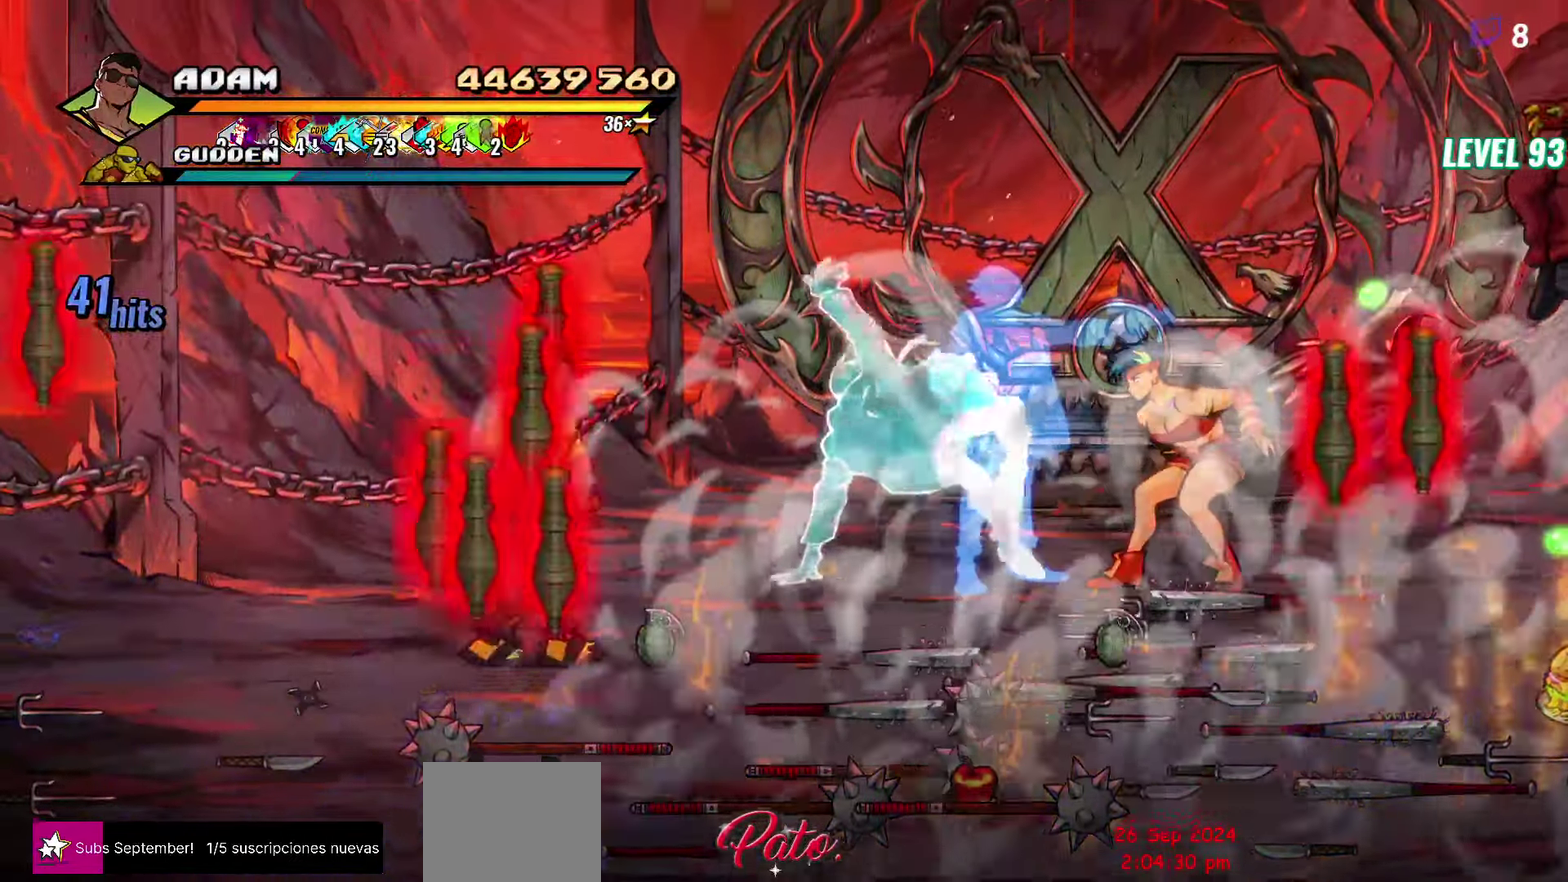
{"buttons": [], "events": [[100, "DPAD_UP", "up"], [217, "A", "down"], [300, "L2", "down"], [317, "A", "up"], [417, "DPAD_RIGHT", "up"], [417, "L2", "up"]]}
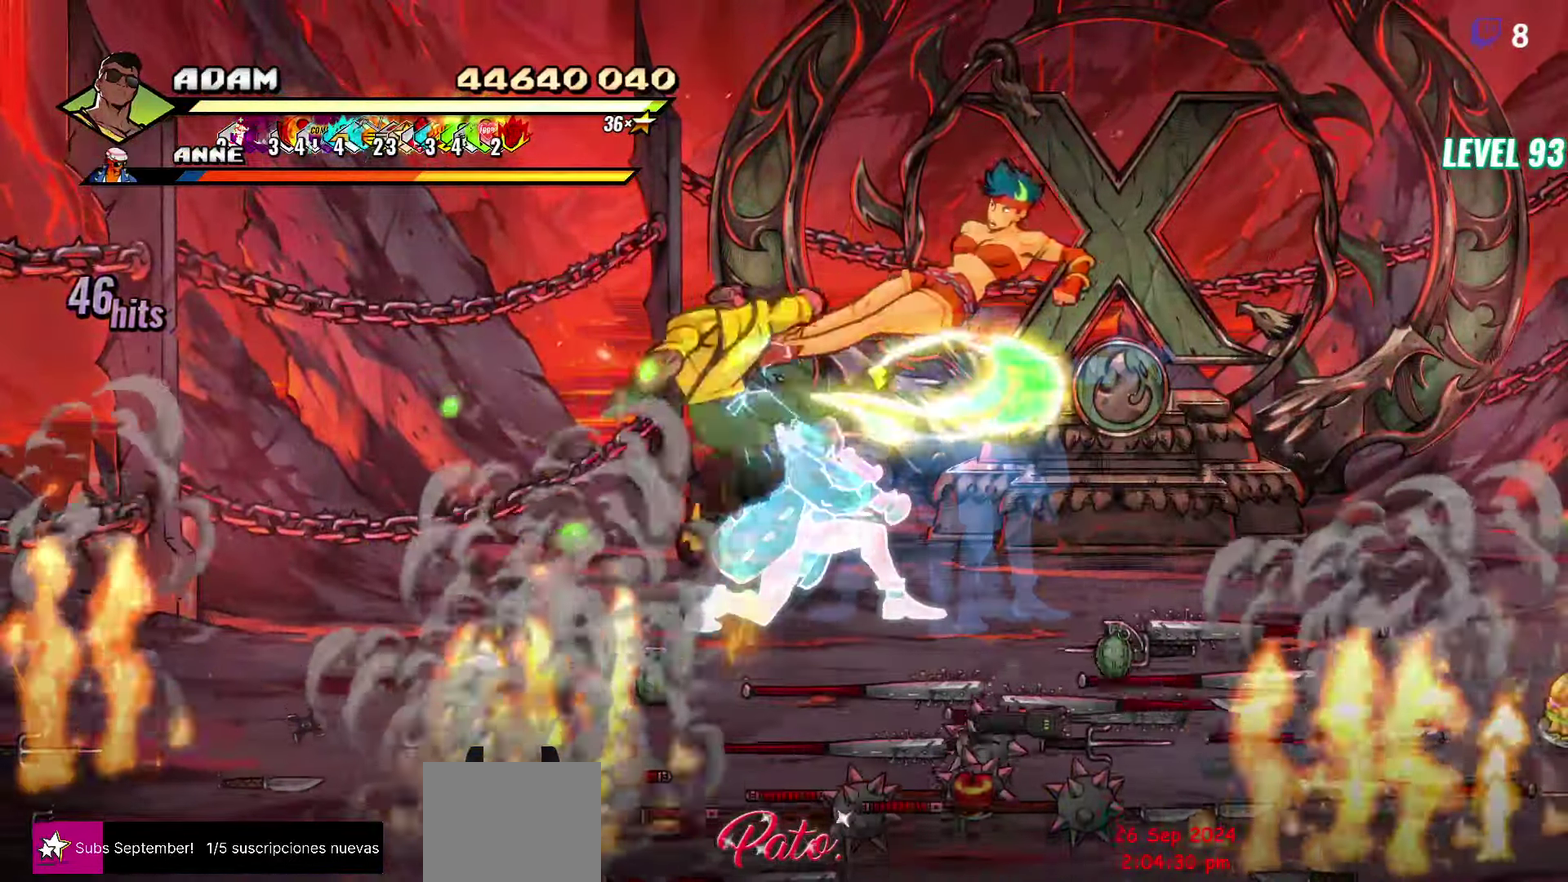
{"buttons": [], "events": [[217, "Y", "down"], [334, "Y", "up"]]}
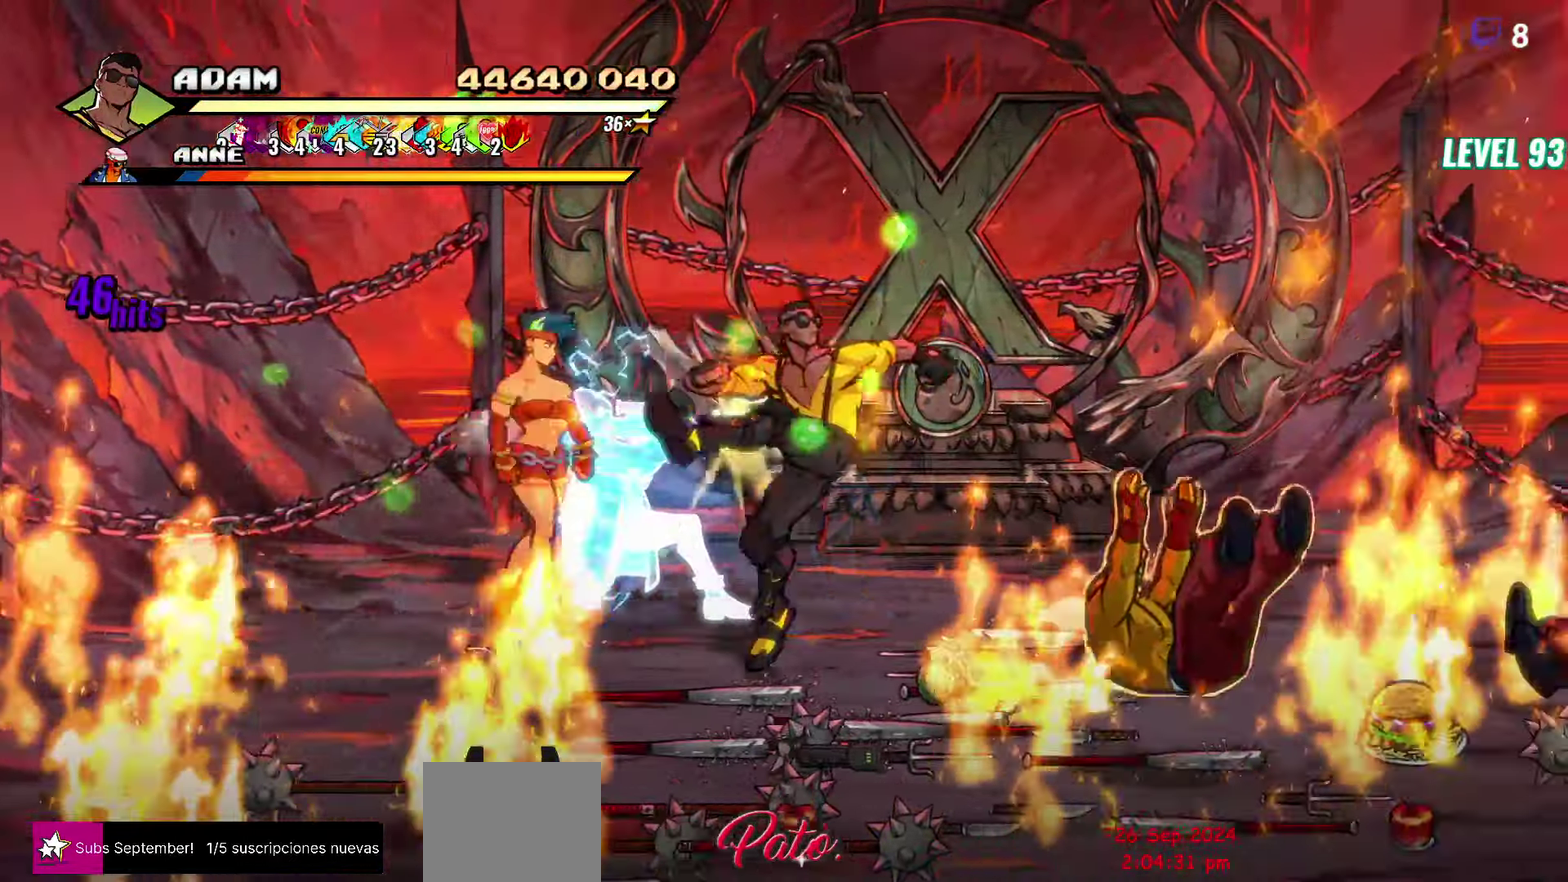
{"buttons": [], "events": [[50, "DPAD_RIGHT", "down"], [117, "Y", "down"], [200, "Y", "up"], [283, "DPAD_RIGHT", "up"]]}
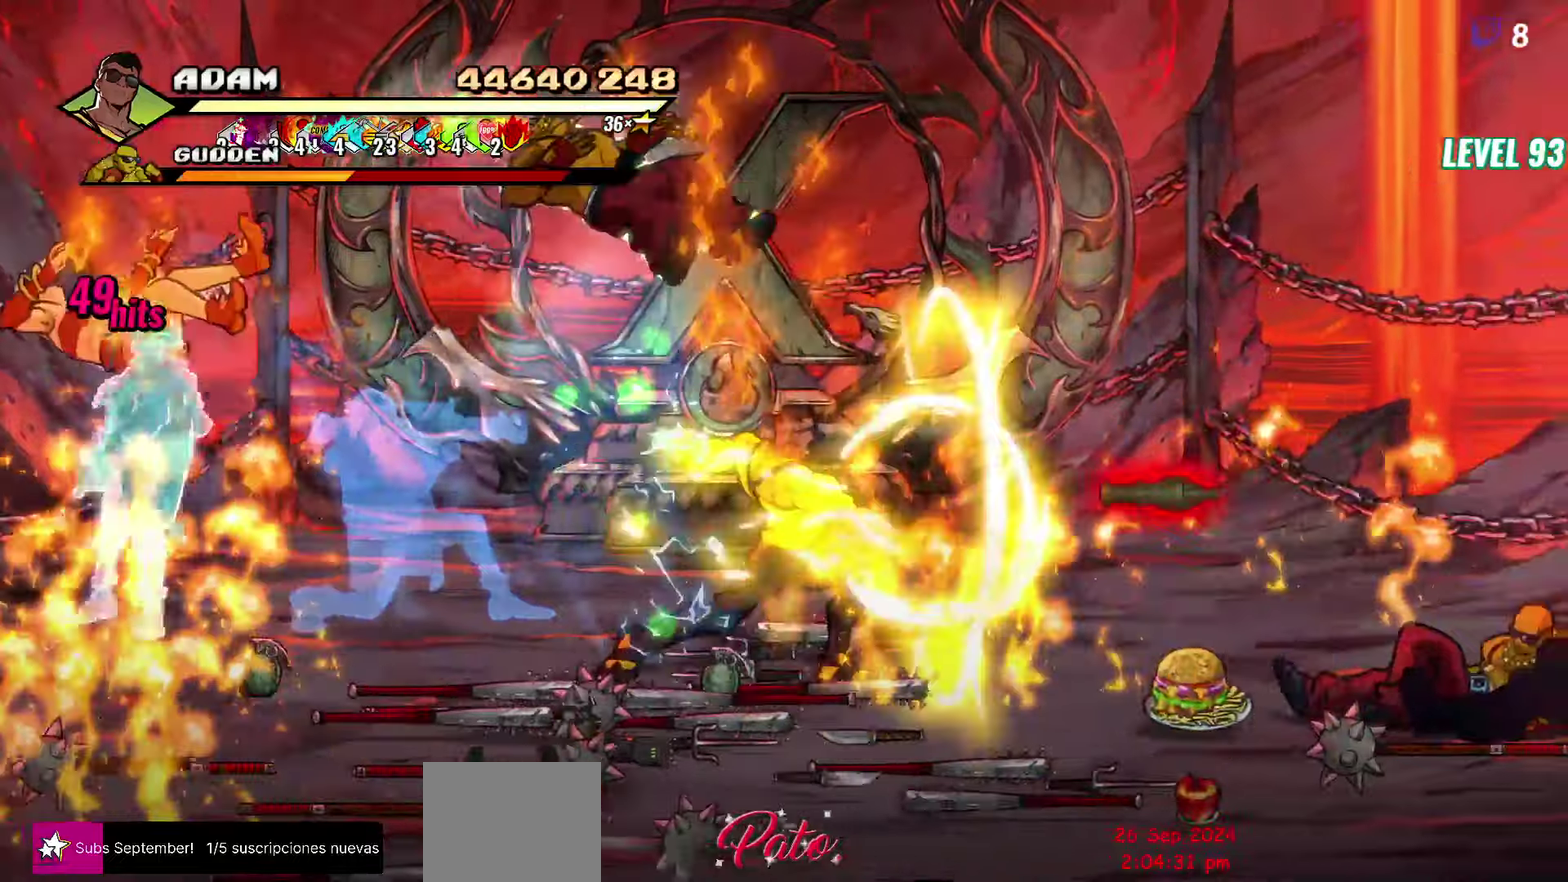
{"buttons": ["DPAD_UP", "DPAD_LEFT"], "events": [[50, "Y", "down"], [183, "Y", "up"], [250, "DPAD_LEFT", "down"], [450, "DPAD_UP", "down"]]}
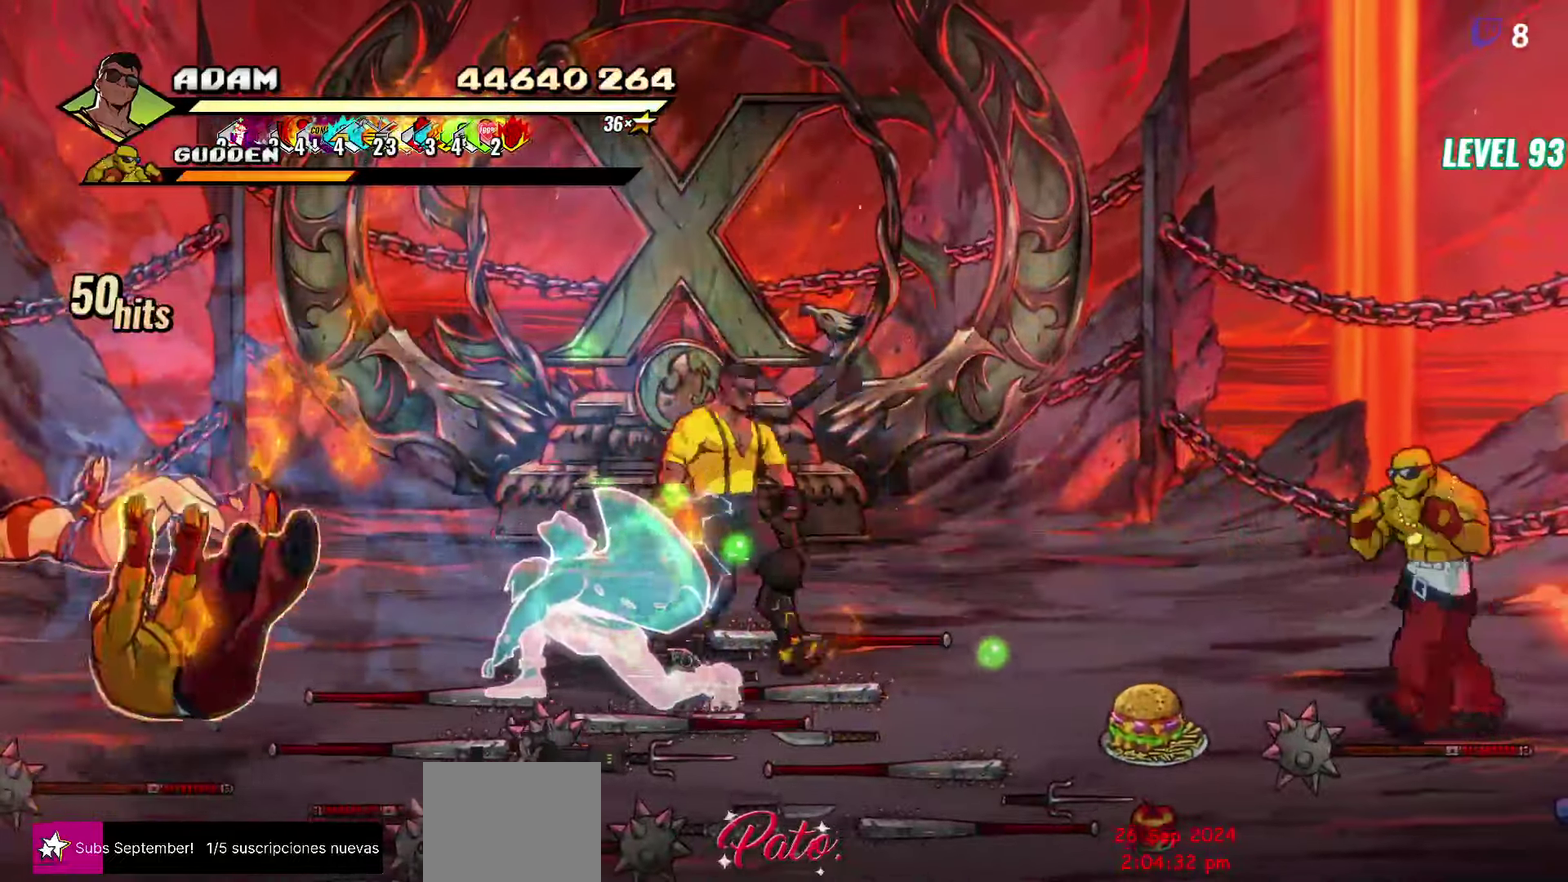
{"buttons": ["Y"], "events": [[100, "DPAD_UP", "up"], [116, "L2", "down"], [266, "DPAD_LEFT", "up"], [266, "L2", "up"], [350, "Y", "down"]]}
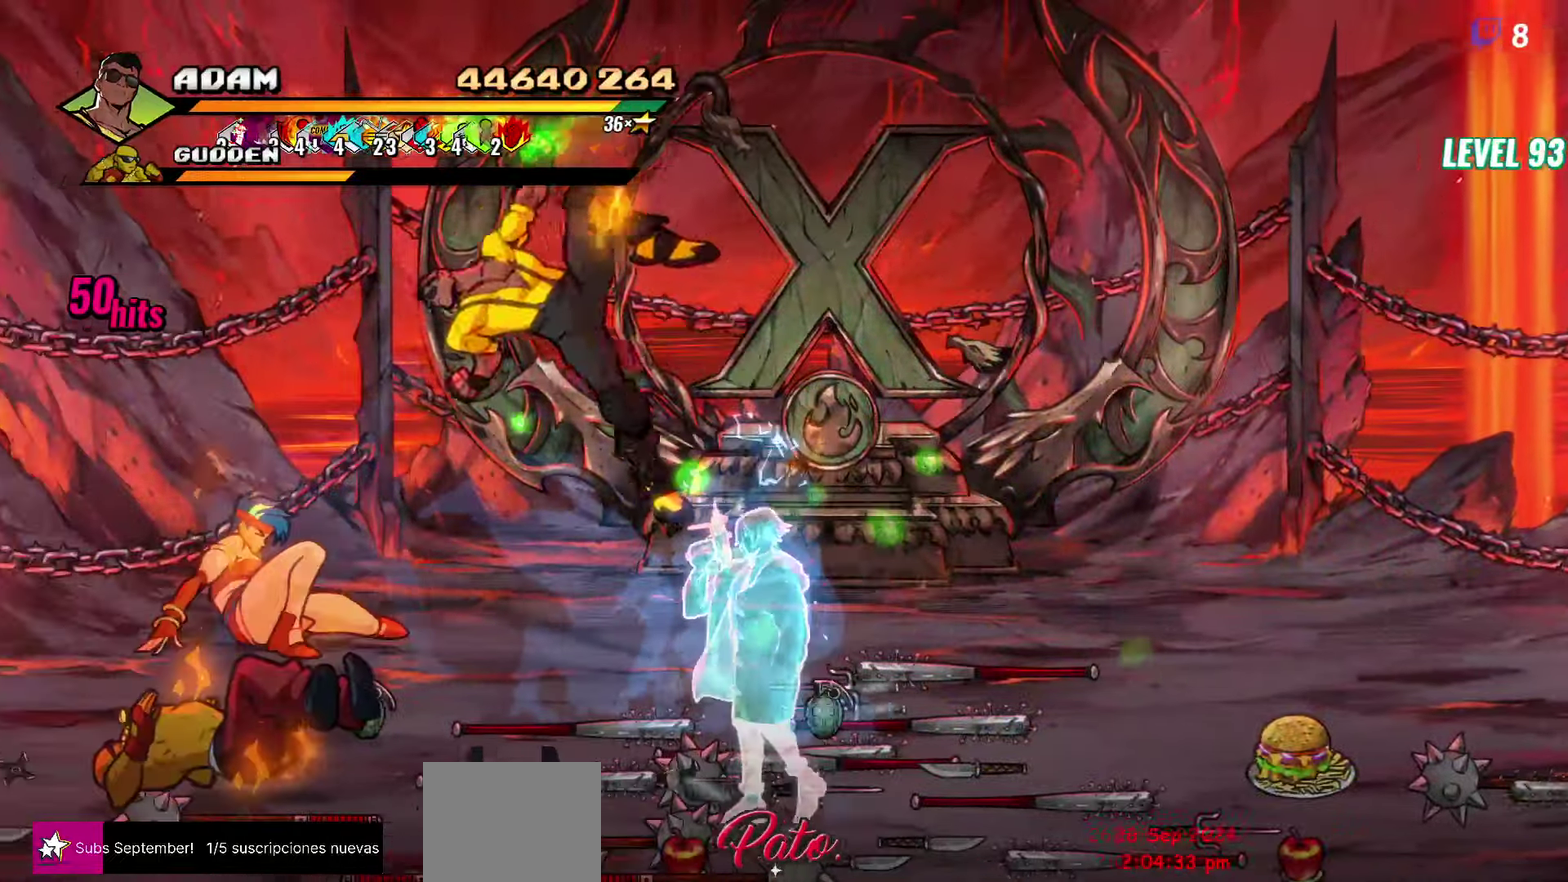
{"buttons": ["Y", "DPAD_UP"], "events": [[483, "DPAD_UP", "down"]]}
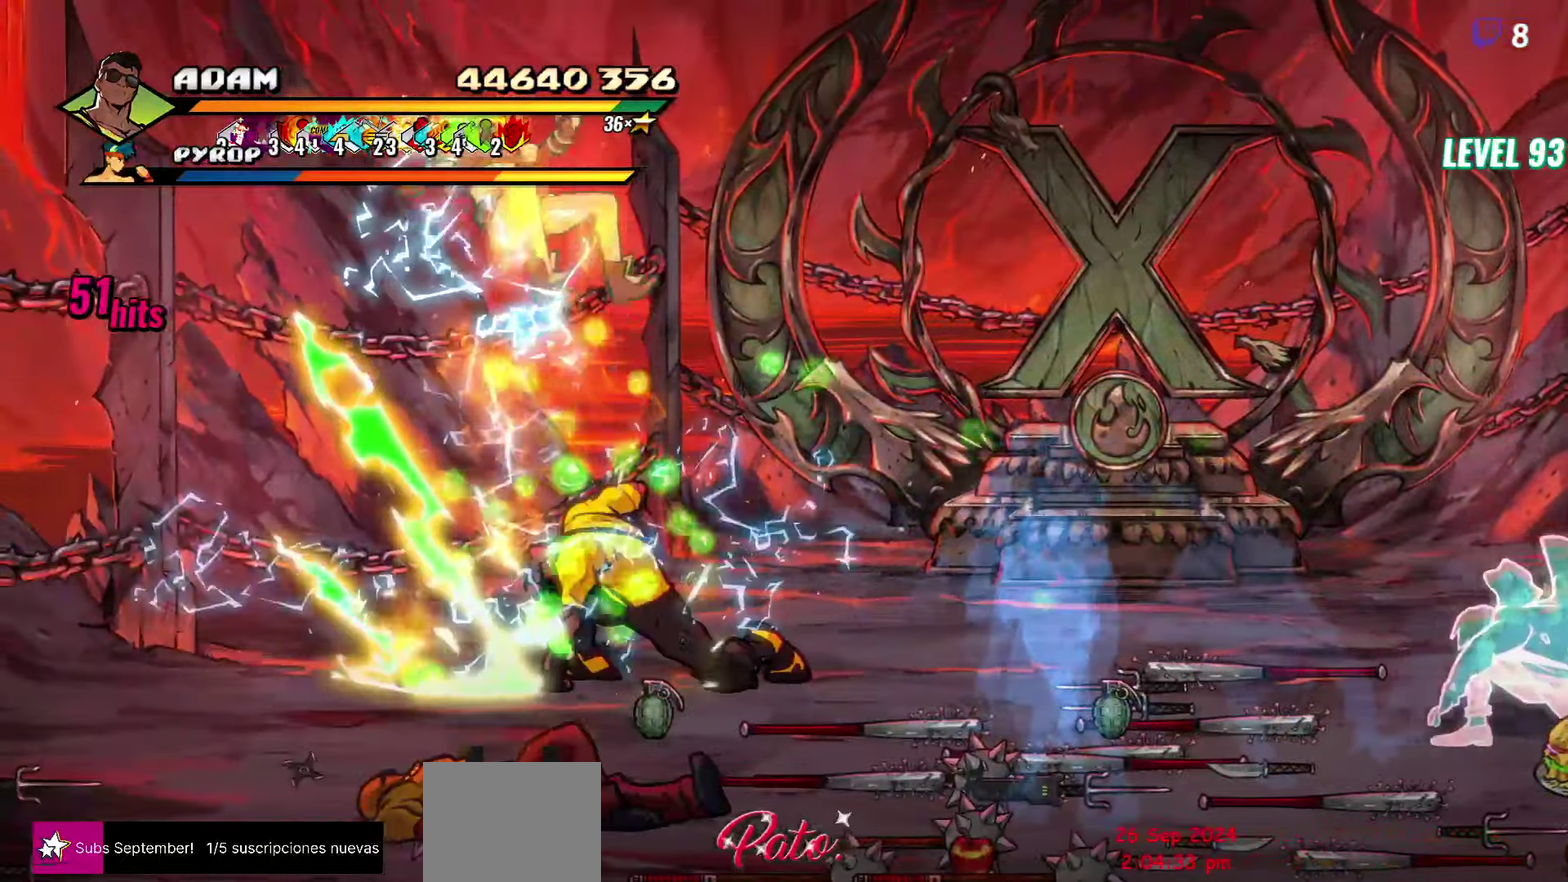
{"buttons": ["DPAD_LEFT"], "events": [[183, "DPAD_UP", "up"], [233, "Y", "up"], [300, "DPAD_LEFT", "down"], [383, "DPAD_LEFT", "up"], [450, "DPAD_LEFT", "down"]]}
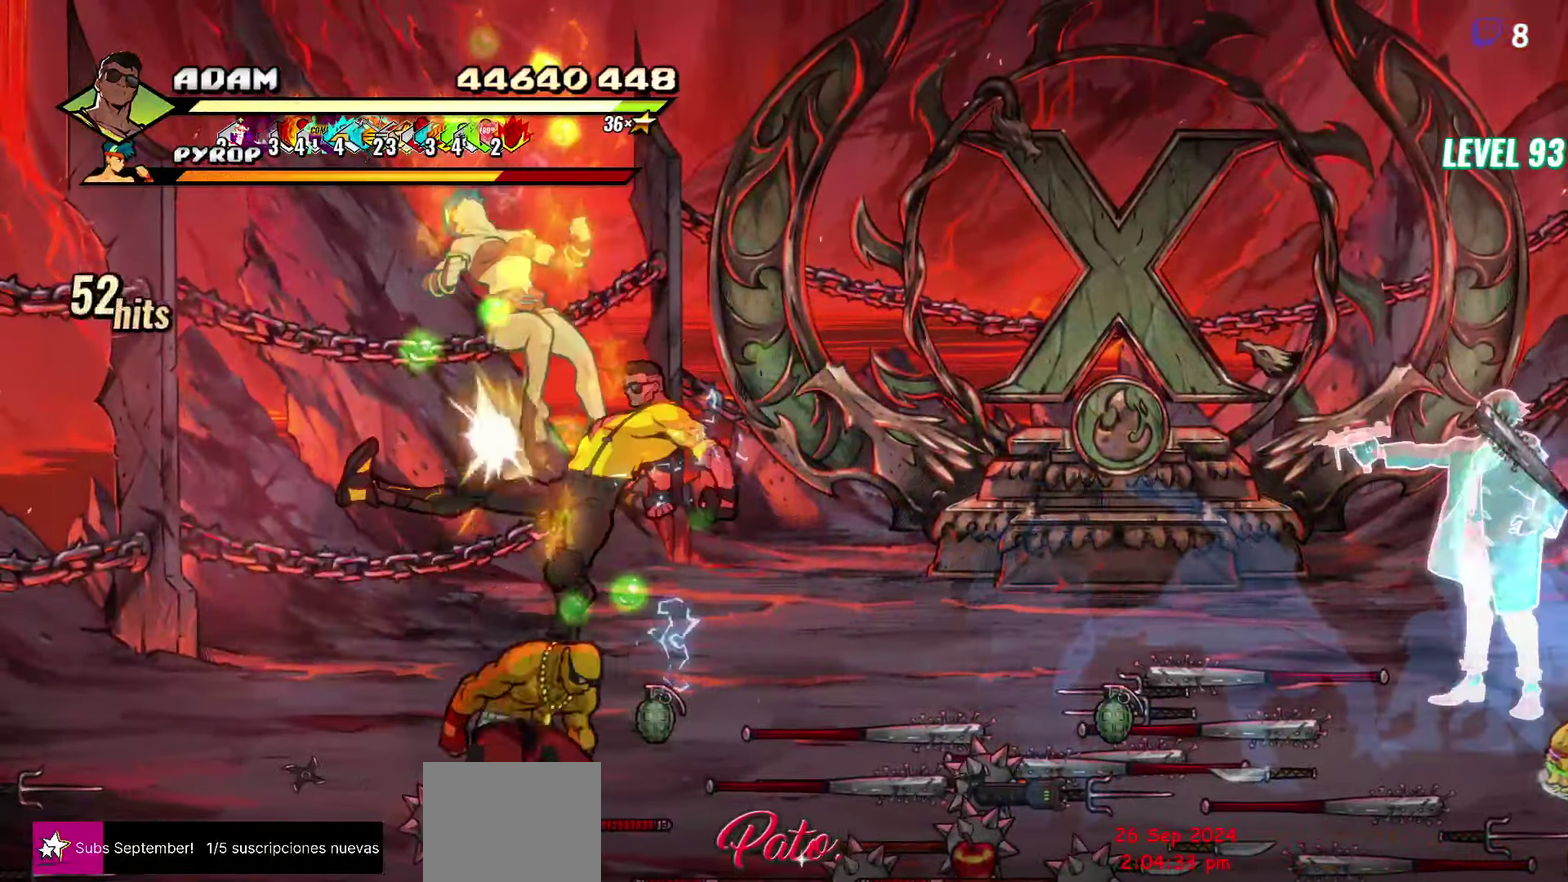
{"buttons": [], "events": [[50, "Y", "down"], [116, "DPAD_LEFT", "up"], [150, "Y", "up"], [300, "L2", "down"], [400, "L2", "up"]]}
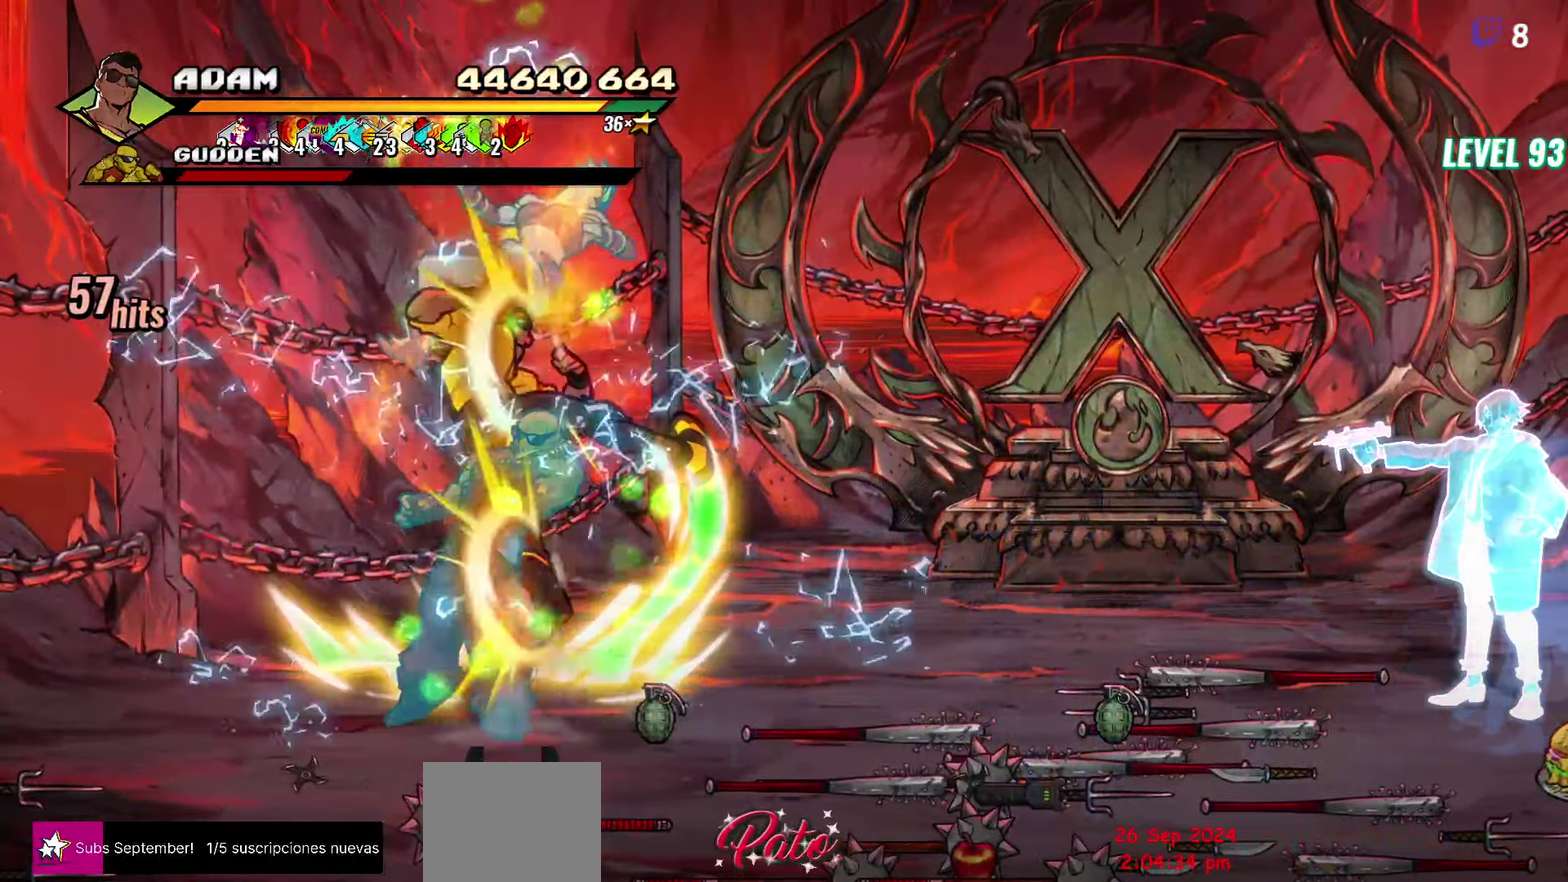
{"buttons": [], "events": [[116, "Y", "down"], [266, "Y", "up"]]}
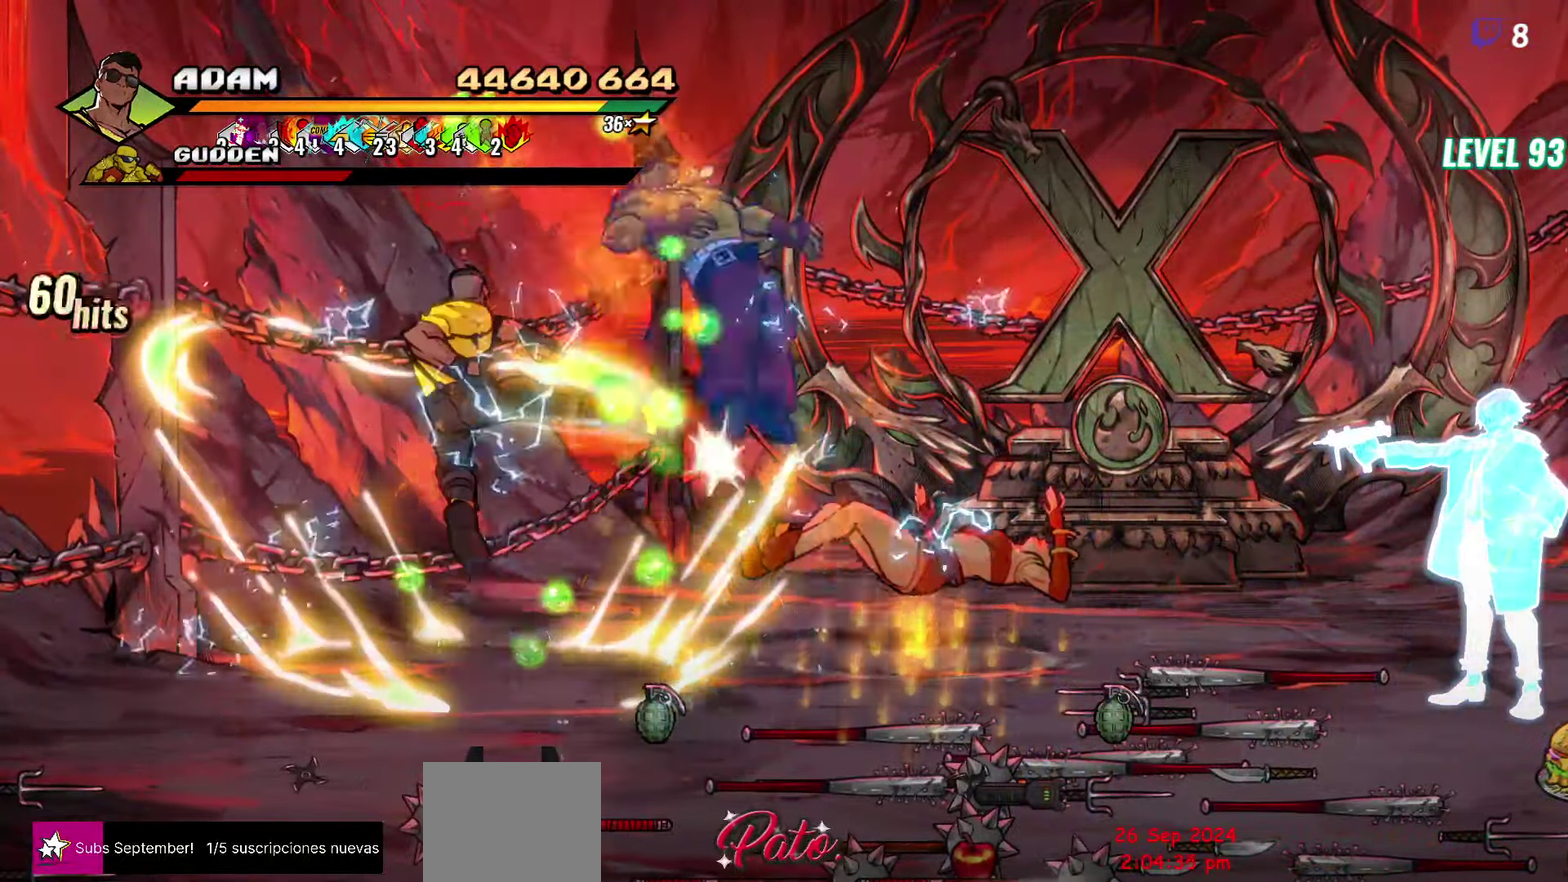
{"buttons": ["DPAD_DOWN", "DPAD_RIGHT"], "events": [[83, "DPAD_DOWN", "down"], [216, "DPAD_RIGHT", "down"]]}
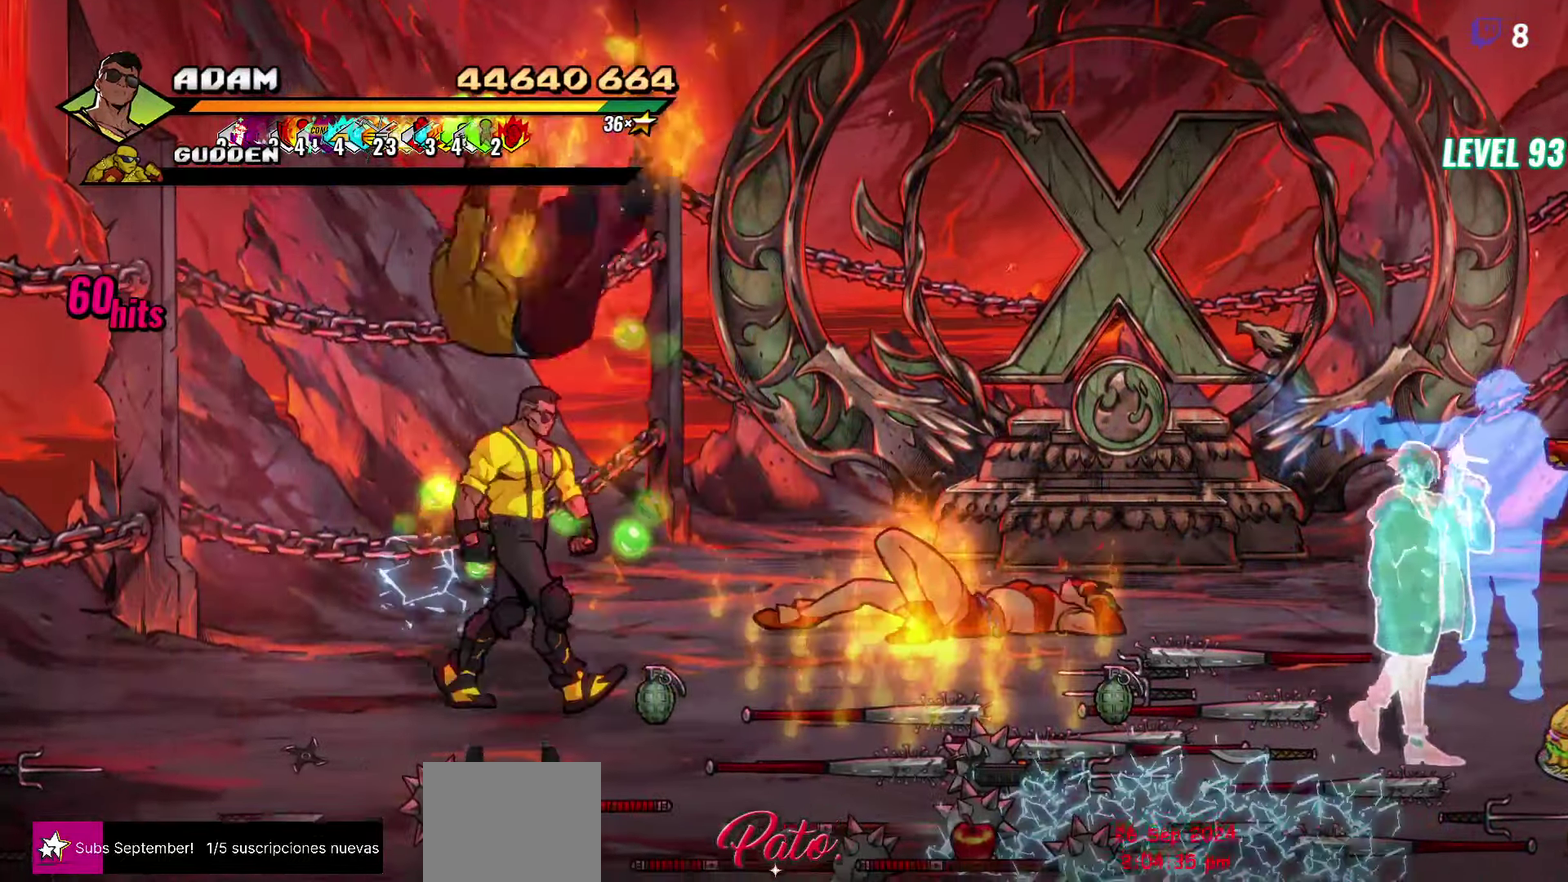
{"buttons": ["DPAD_UP", "DPAD_RIGHT"], "events": [[300, "DPAD_DOWN", "up"], [433, "DPAD_UP", "down"]]}
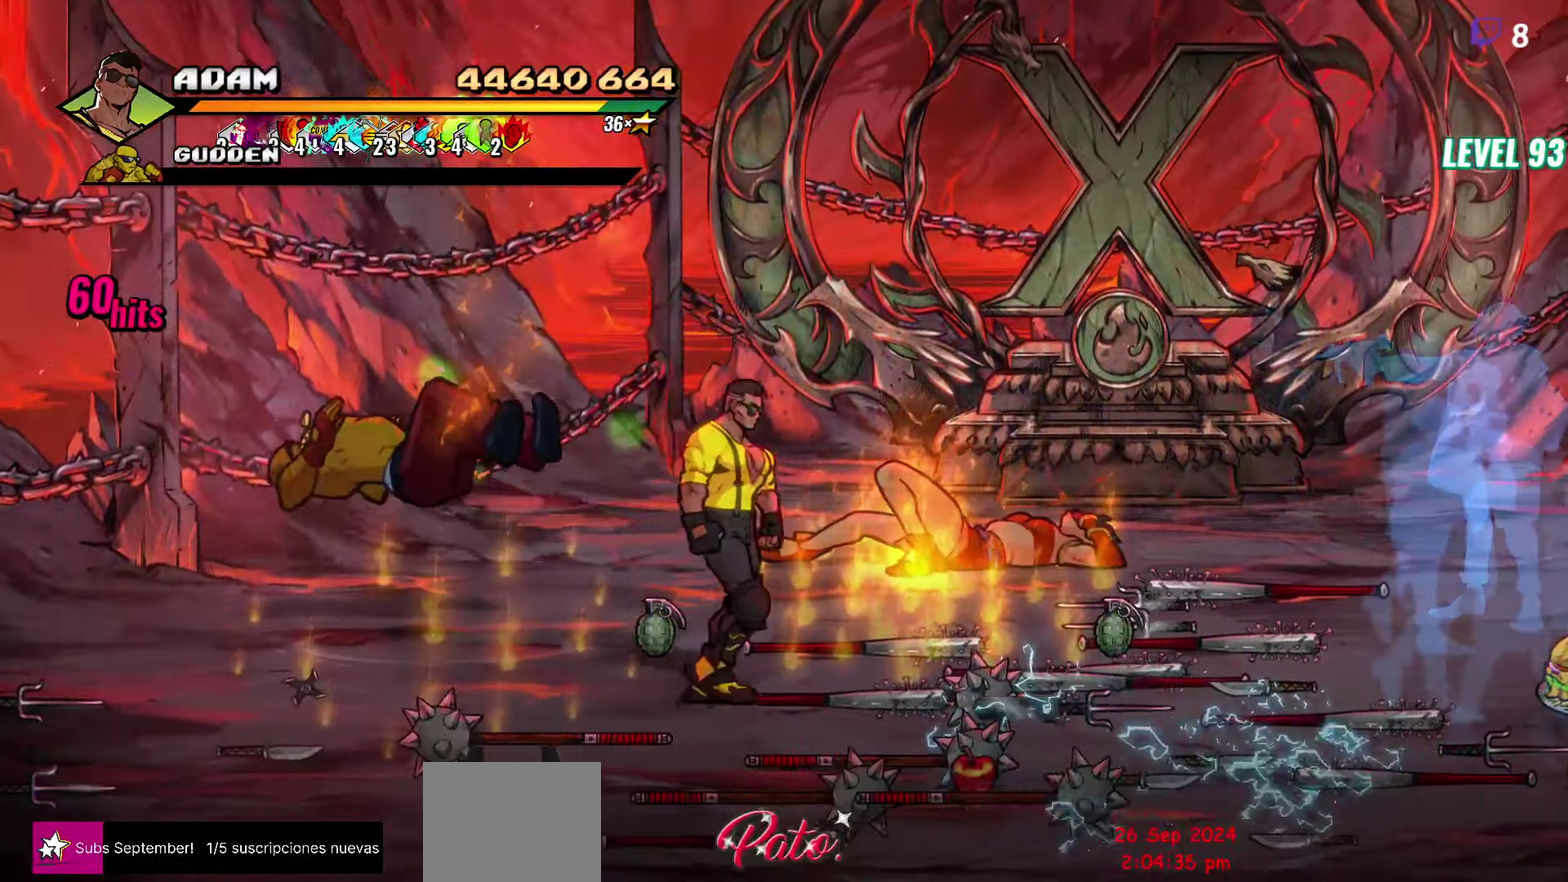
{"buttons": ["DPAD_RIGHT"], "events": [[483, "DPAD_UP", "up"]]}
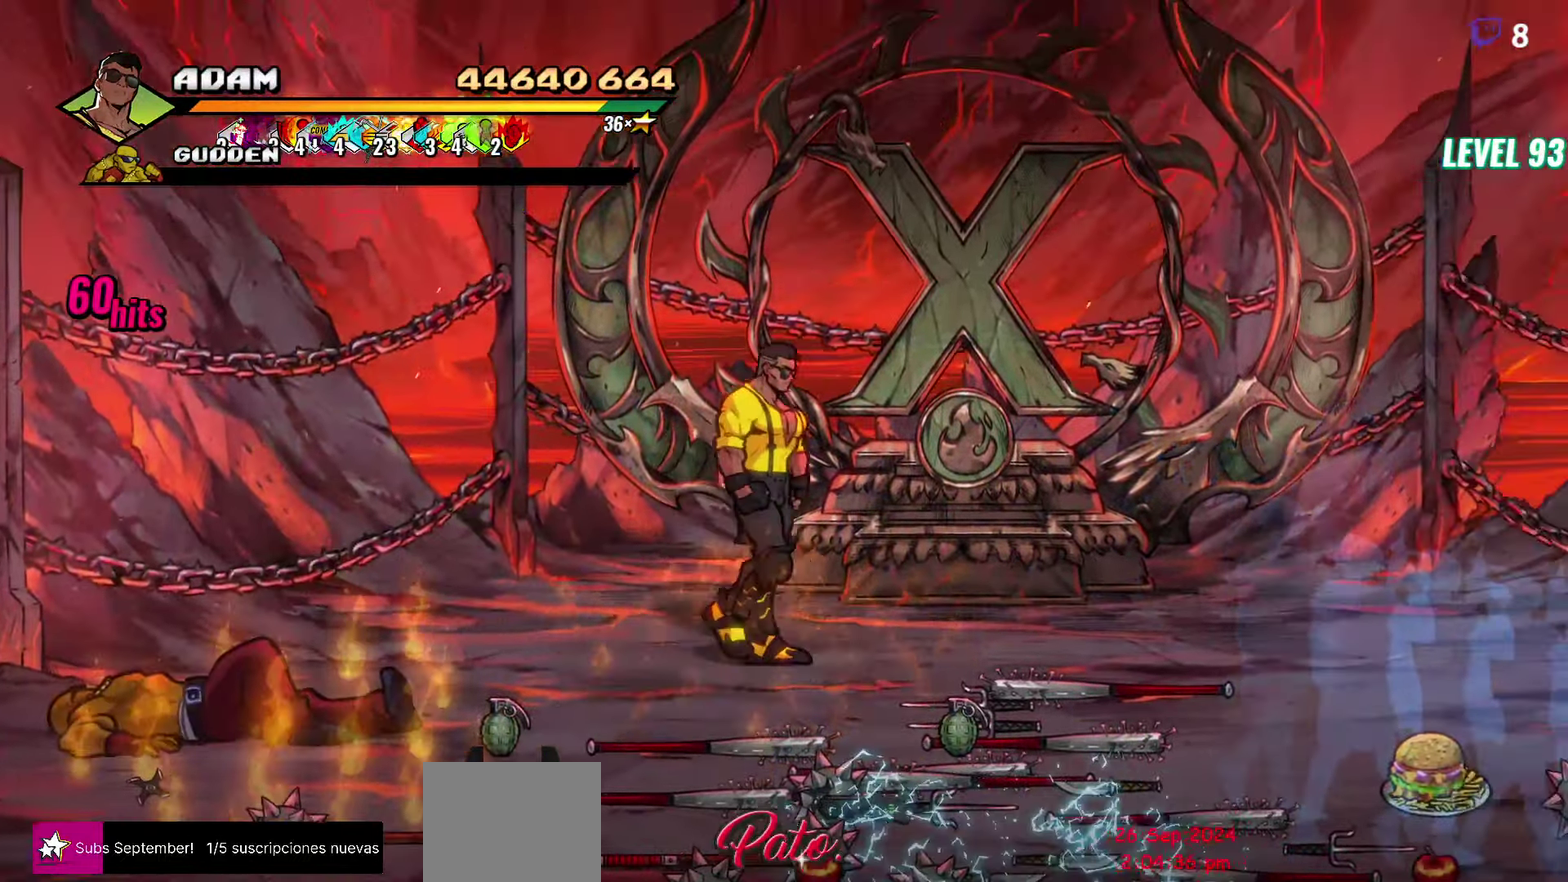
{"buttons": ["DPAD_RIGHT"], "events": []}
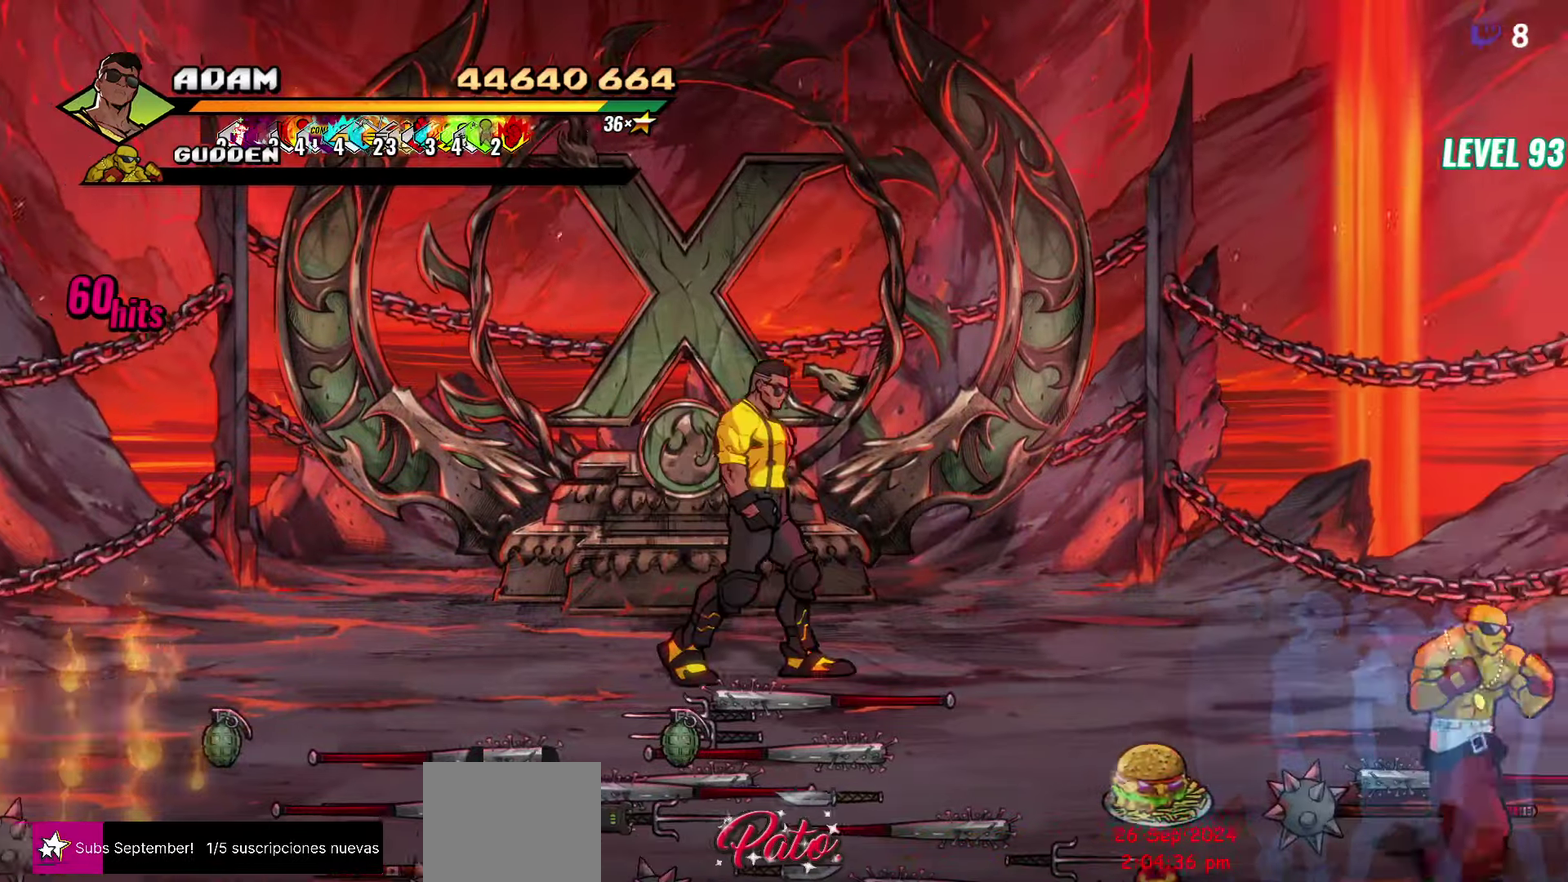
{"buttons": ["DPAD_DOWN", "DPAD_RIGHT"], "events": [[117, "DPAD_DOWN", "down"]]}
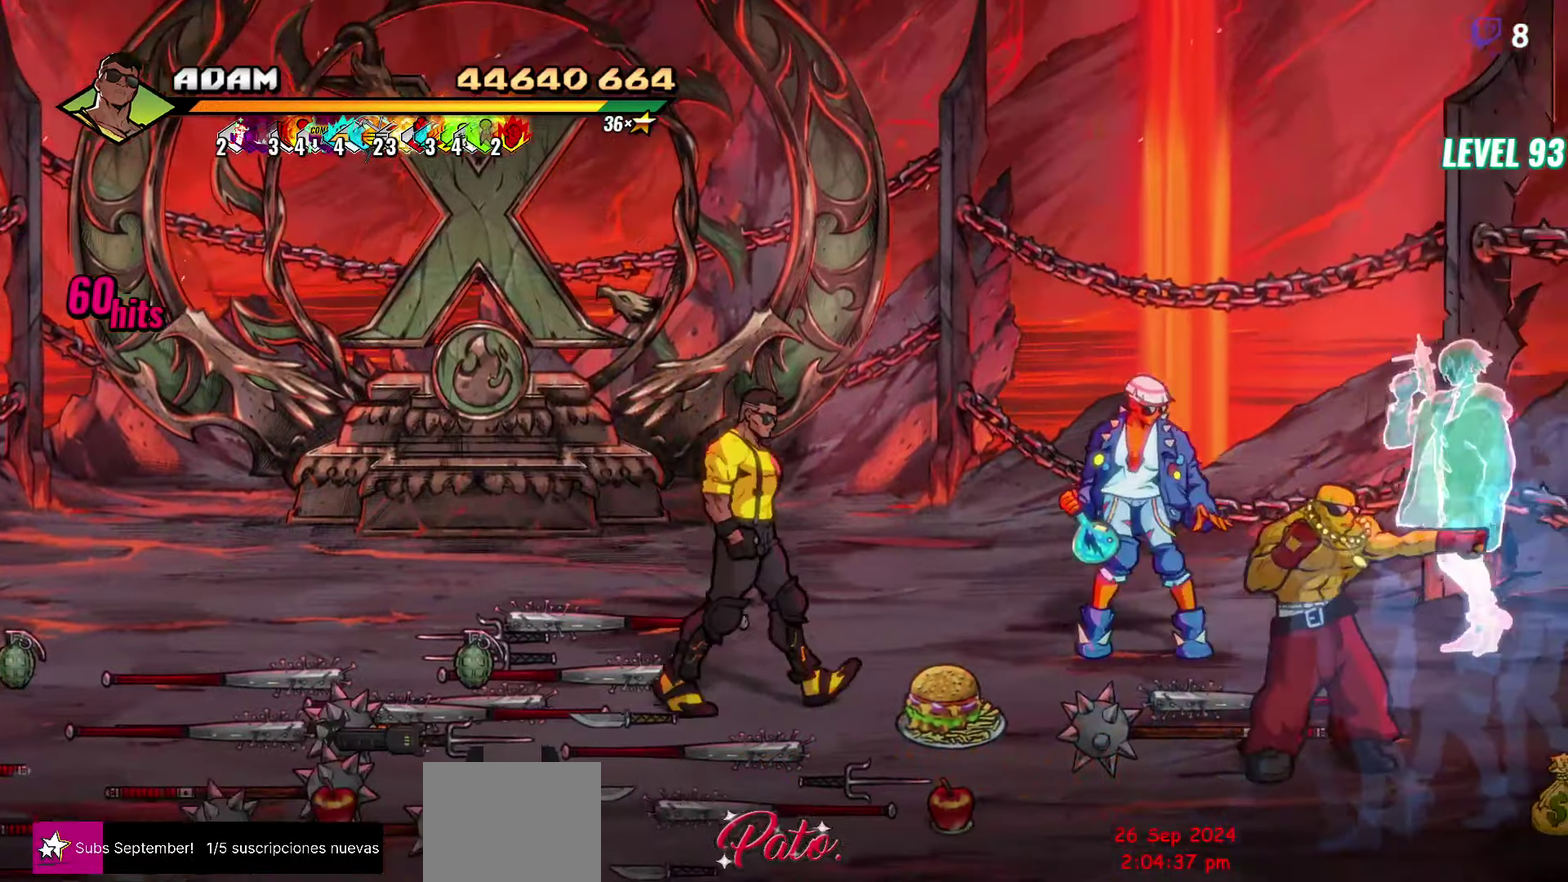
{"buttons": ["Y"], "events": [[100, "DPAD_DOWN", "up"], [183, "DPAD_UP", "down"], [300, "DPAD_RIGHT", "up"], [333, "Y", "down"], [350, "DPAD_RIGHT", "down"], [383, "DPAD_UP", "up"], [383, "Y", "up"], [400, "DPAD_RIGHT", "up"], [483, "Y", "down"]]}
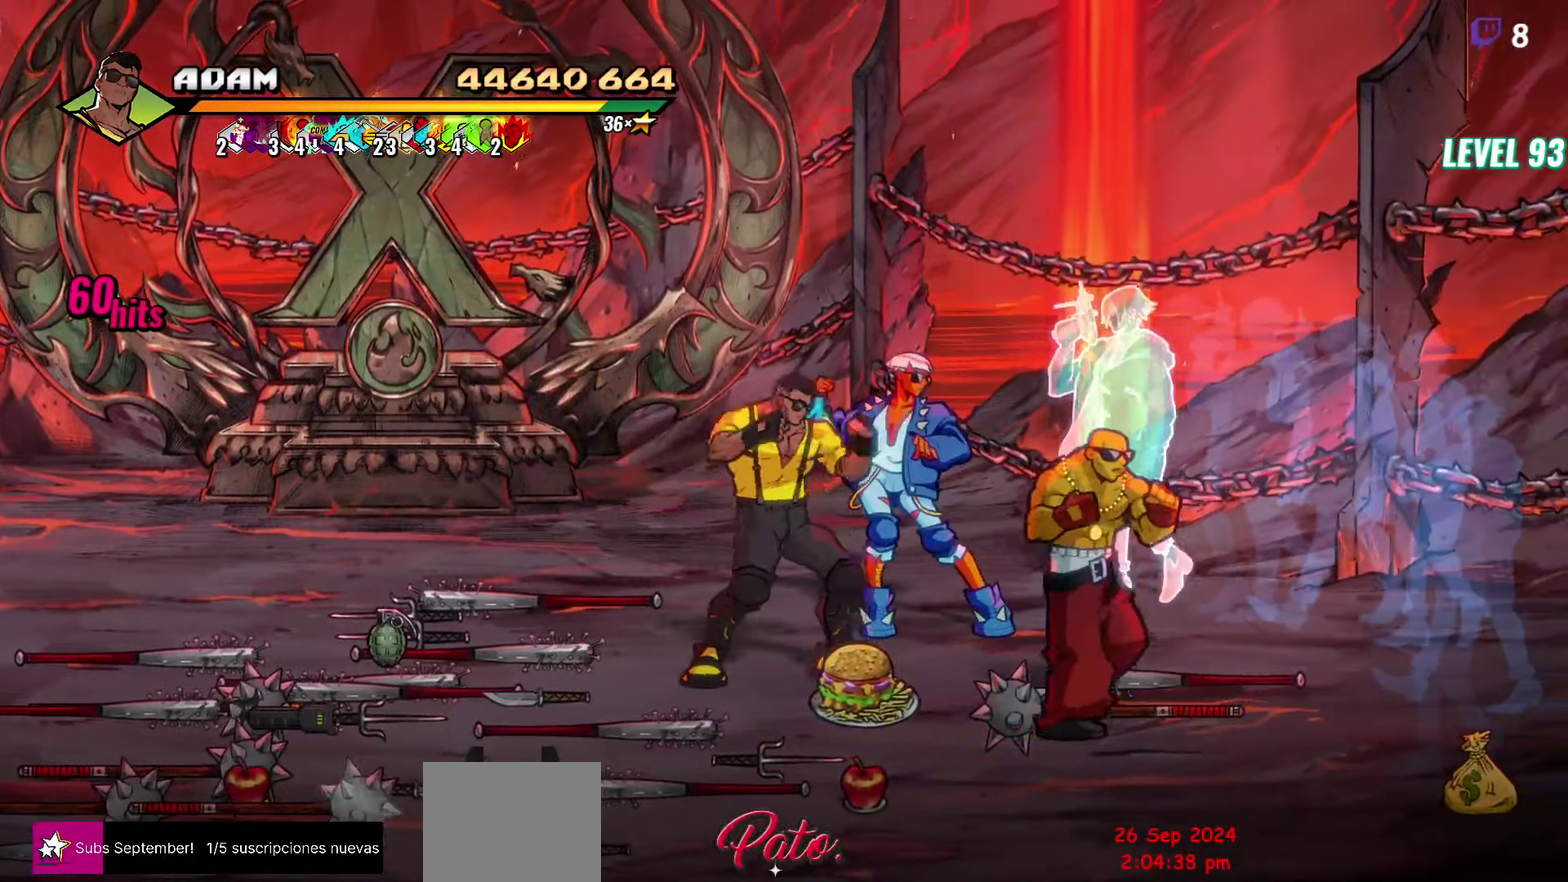
{"buttons": ["Y"], "events": [[67, "Y", "up"], [200, "DPAD_UP", "down"], [300, "Y", "down"], [317, "DPAD_UP", "up"], [383, "Y", "up"], [467, "Y", "down"]]}
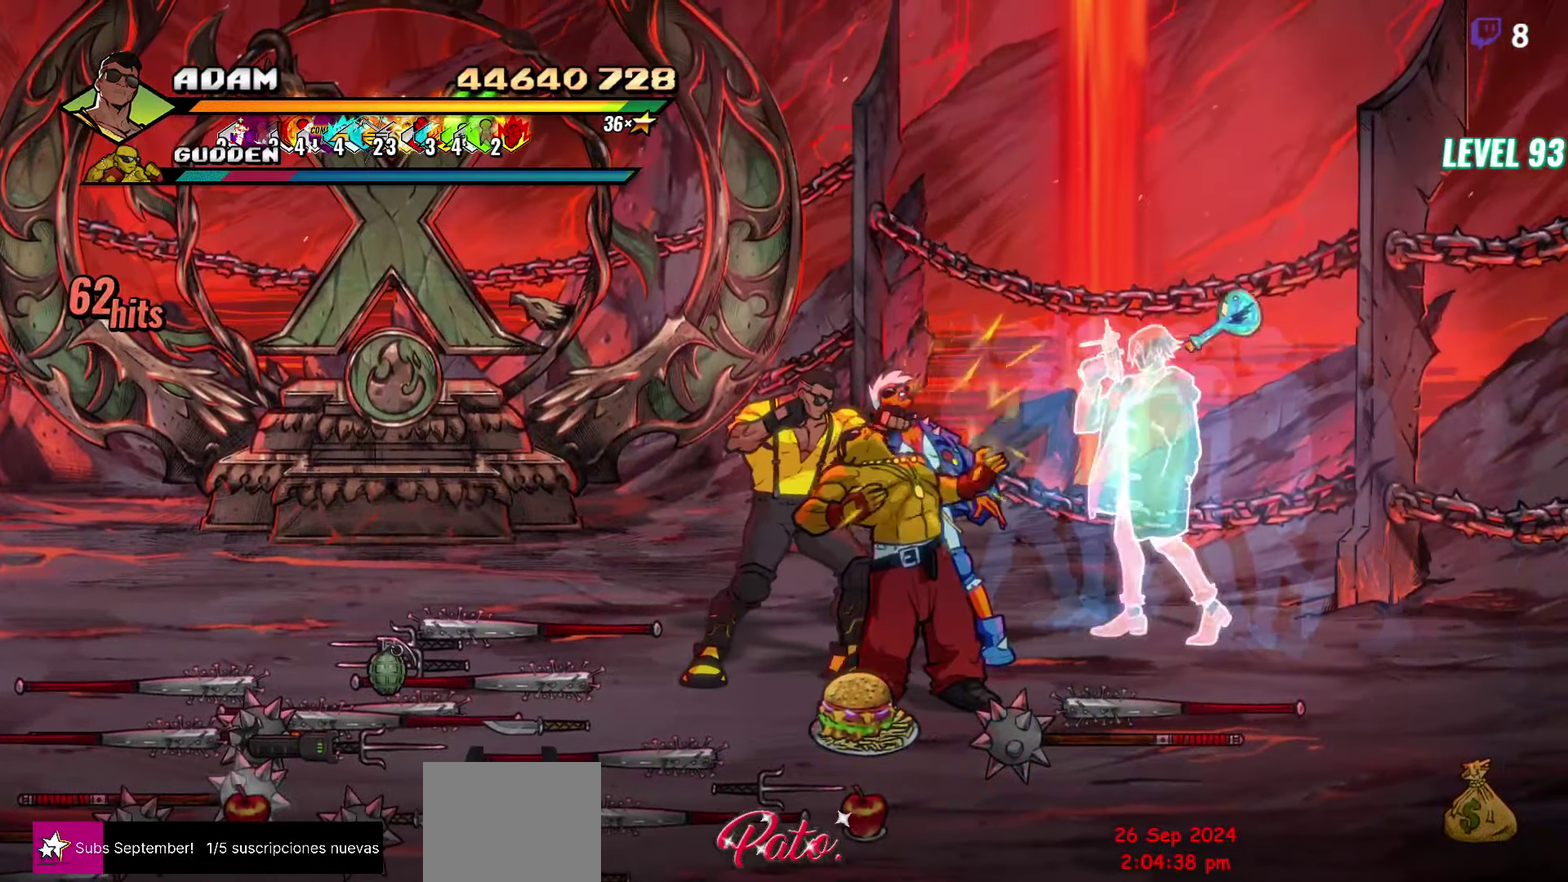
{"buttons": ["Y"], "events": [[33, "Y", "up"], [317, "Y", "down"], [383, "Y", "up"], [450, "Y", "down"]]}
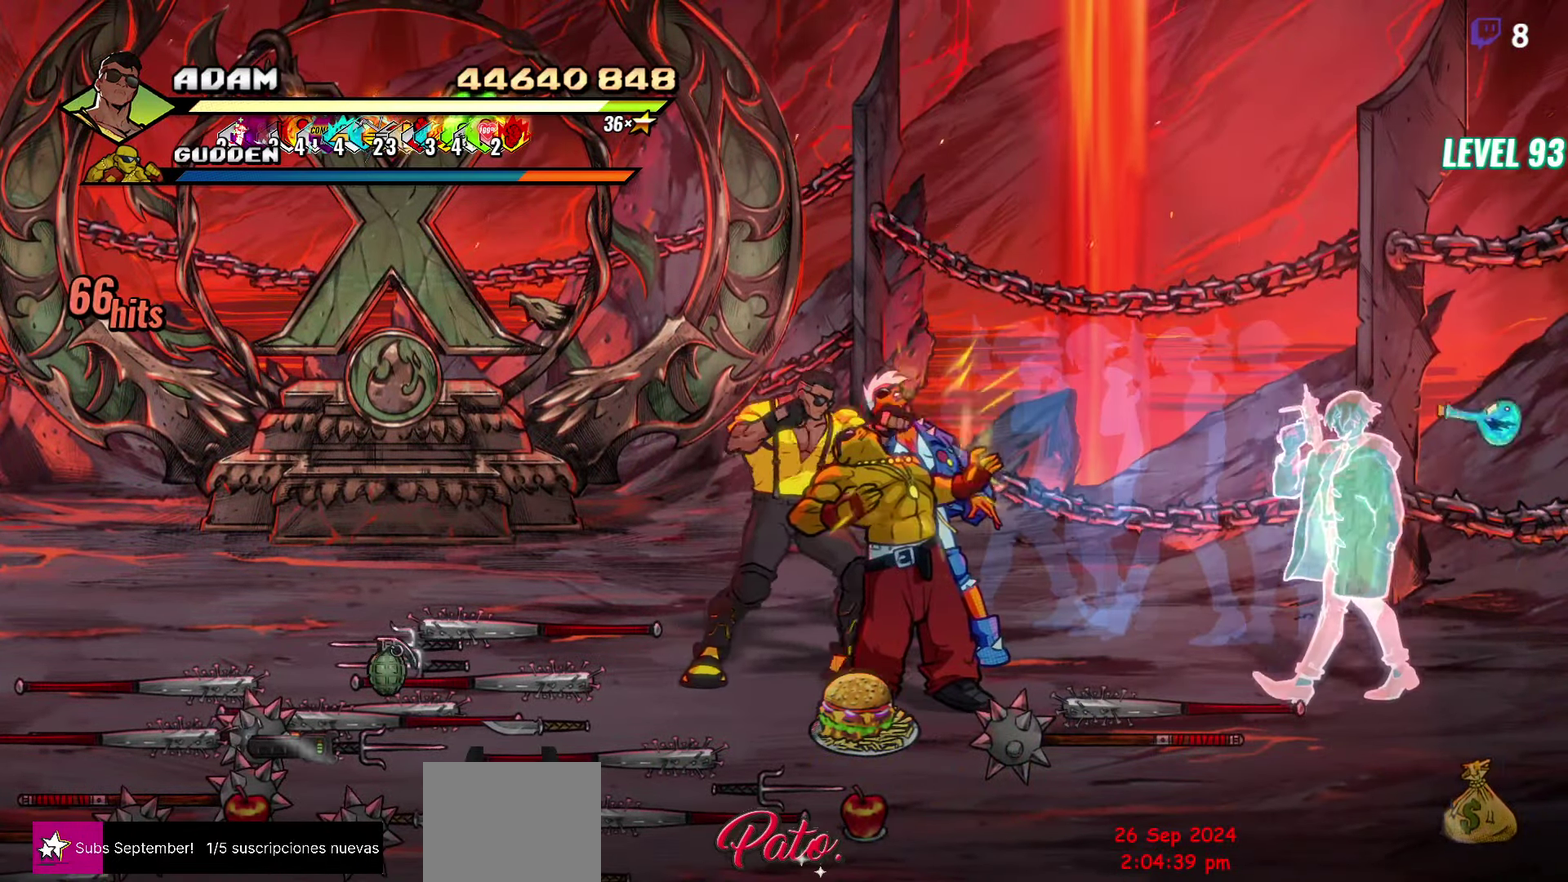
{"buttons": [], "events": [[50, "Y", "up"], [100, "Y", "down"], [183, "Y", "up"]]}
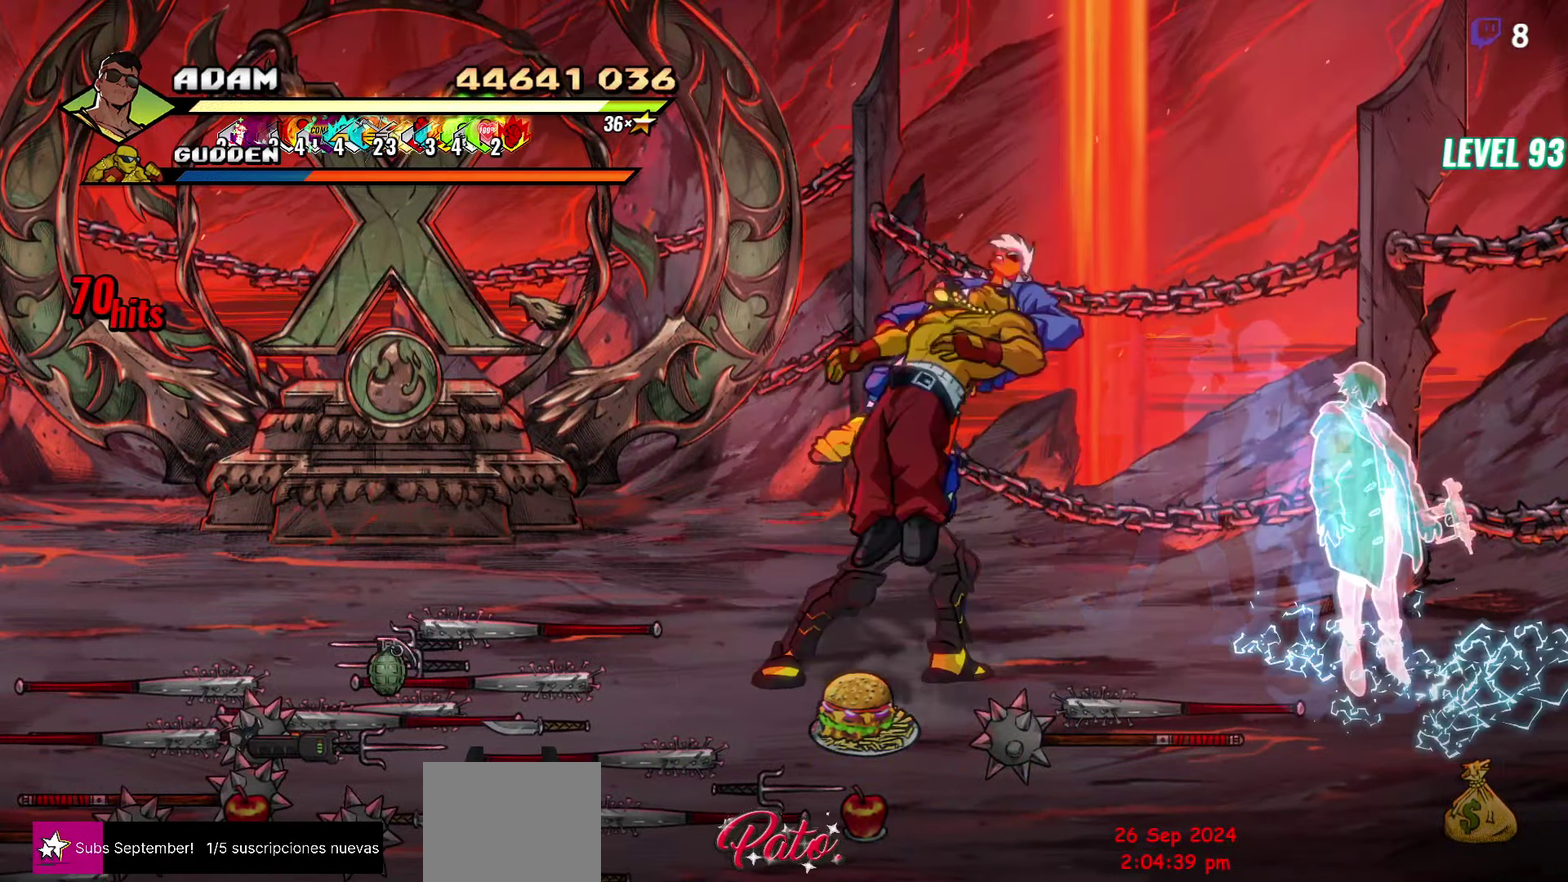
{"buttons": ["Y"], "events": [[183, "Y", "down"], [267, "Y", "up"], [333, "Y", "down"], [400, "Y", "up"], [467, "Y", "down"]]}
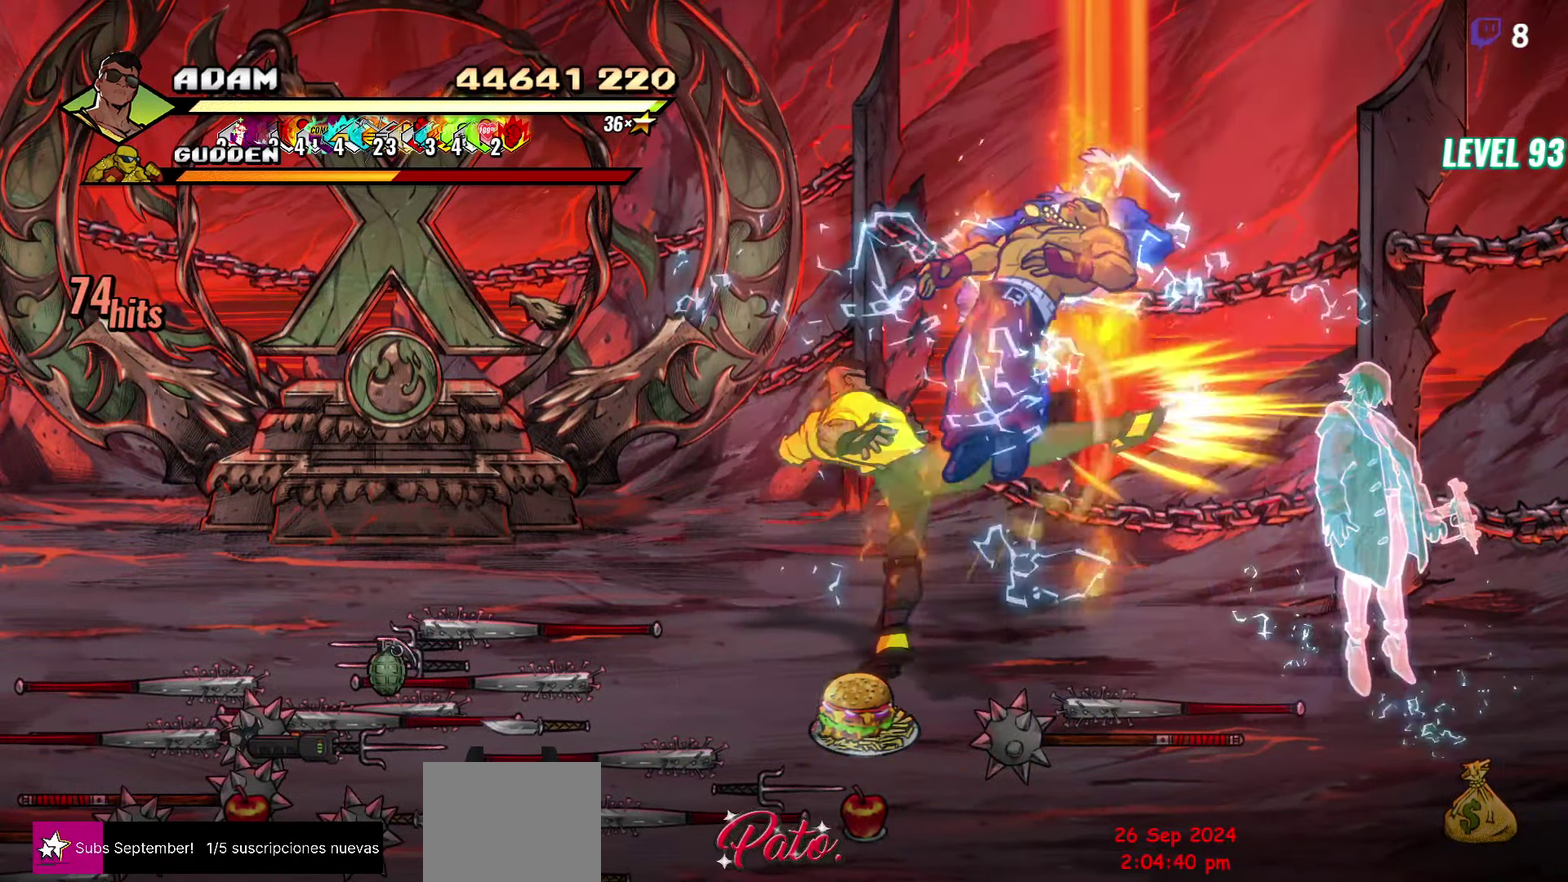
{"buttons": ["Y", "DPAD_RIGHT"], "events": [[17, "Y", "up"], [283, "DPAD_RIGHT", "down"], [350, "DPAD_RIGHT", "up"], [383, "Y", "down"], [400, "DPAD_RIGHT", "down"], [433, "Y", "up"], [500, "Y", "down"]]}
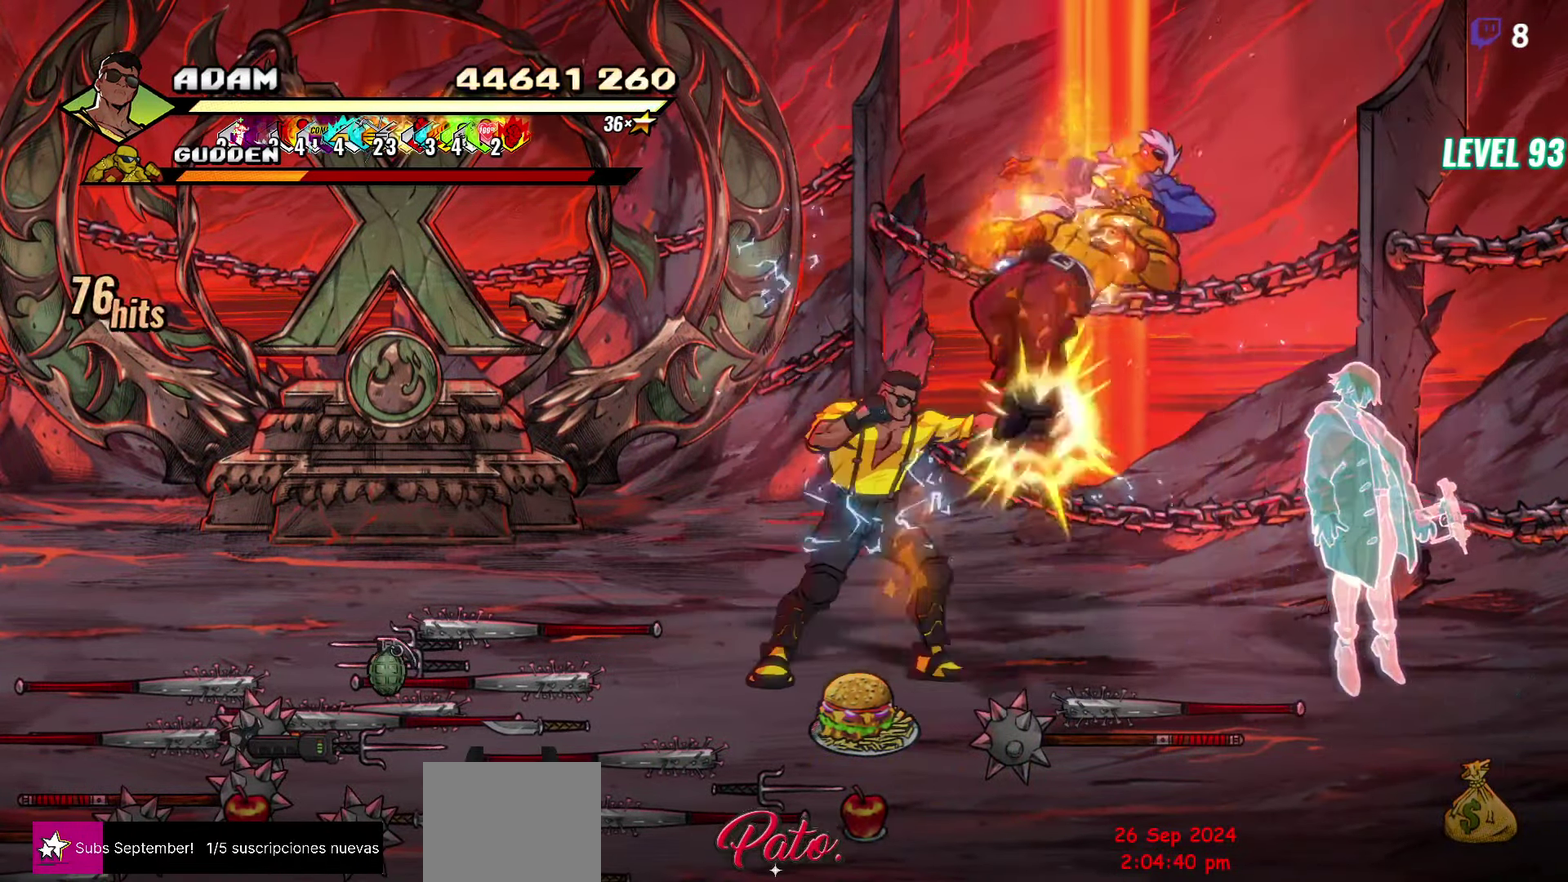
{"buttons": [], "events": [[33, "DPAD_RIGHT", "up"], [83, "DPAD_RIGHT", "down"], [133, "DPAD_RIGHT", "up"], [283, "Y", "up"]]}
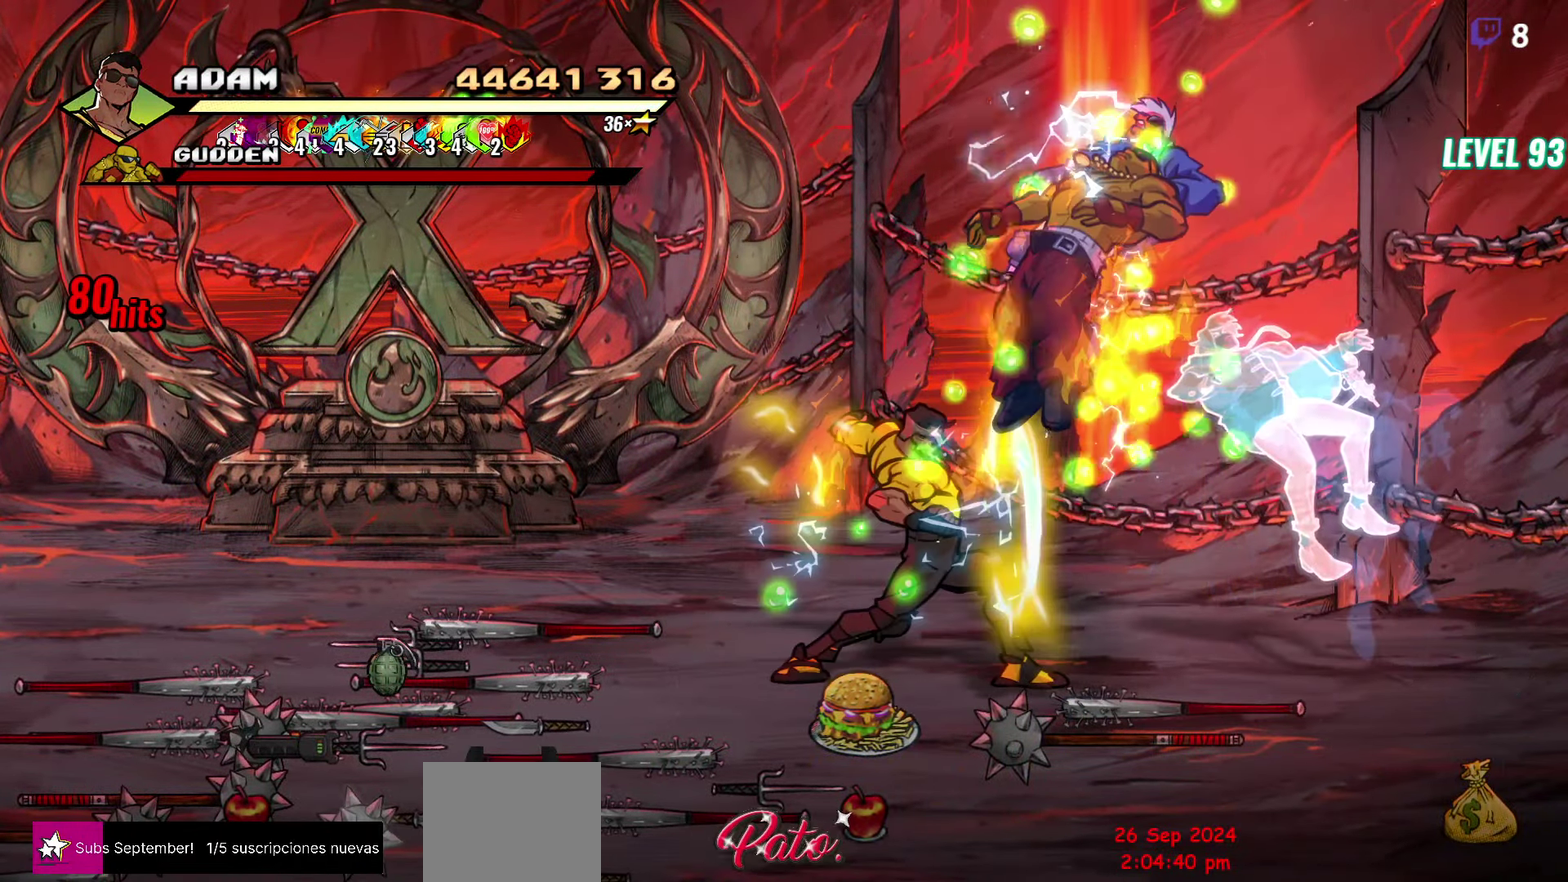
{"buttons": [], "events": []}
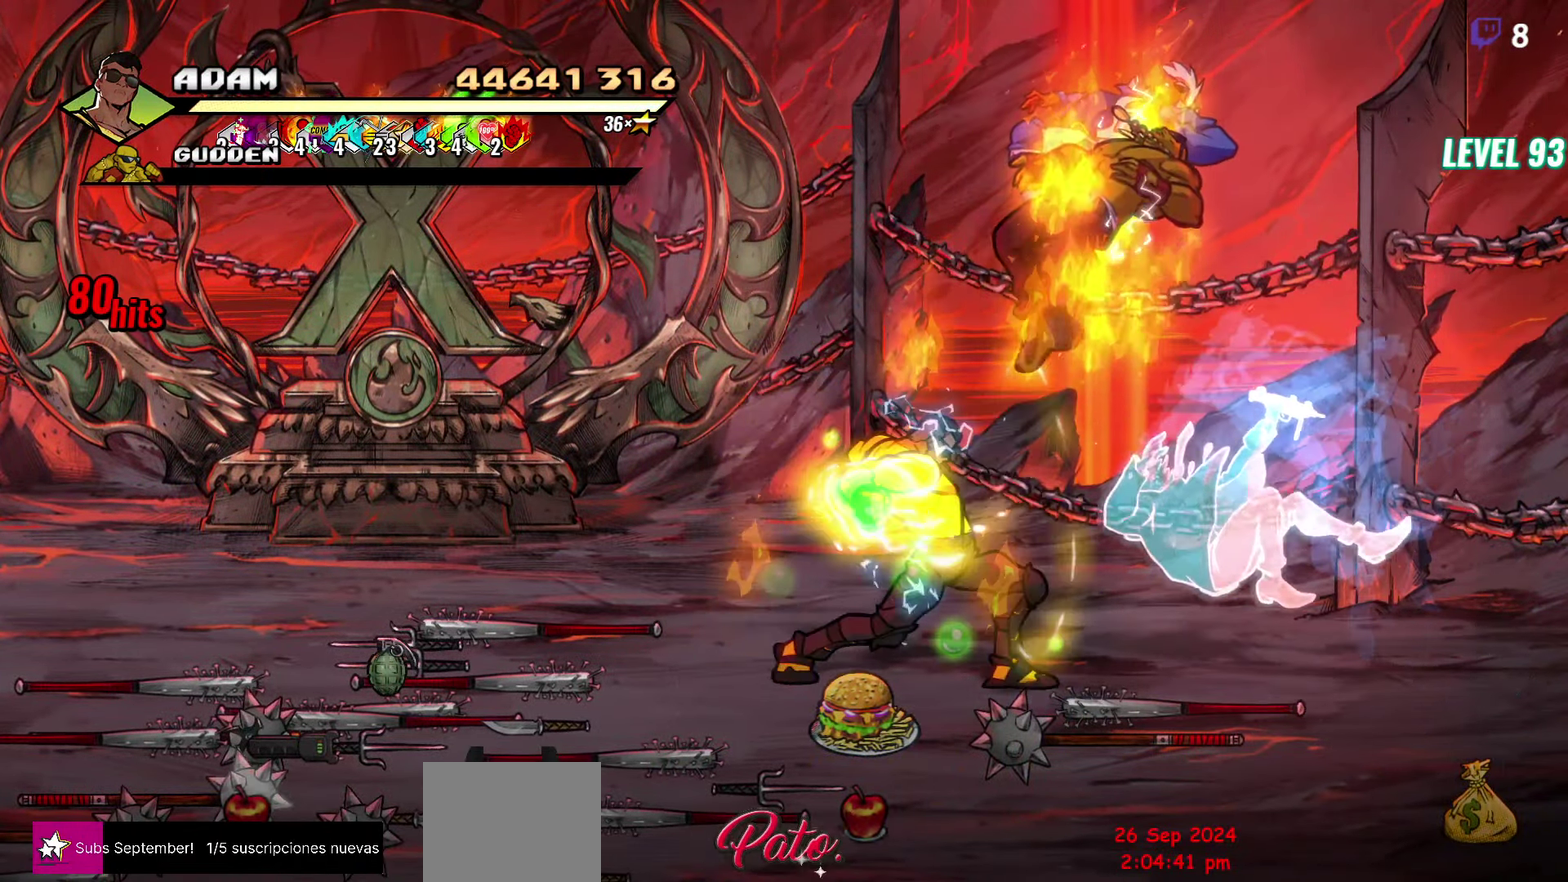
{"buttons": [], "events": []}
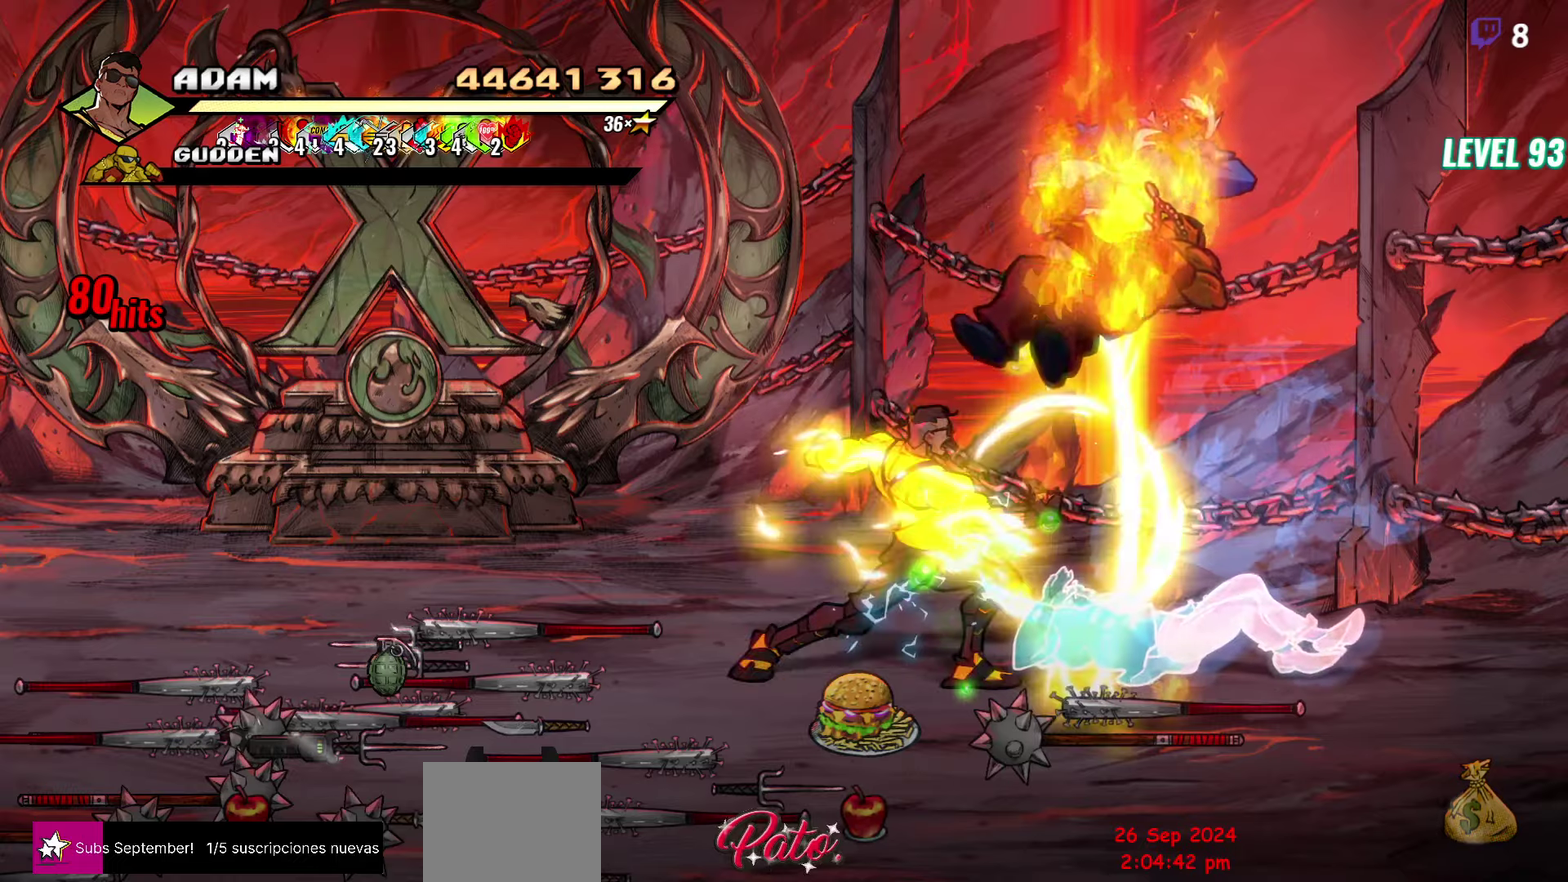
{"buttons": ["DPAD_LEFT"], "events": [[500, "DPAD_LEFT", "down"]]}
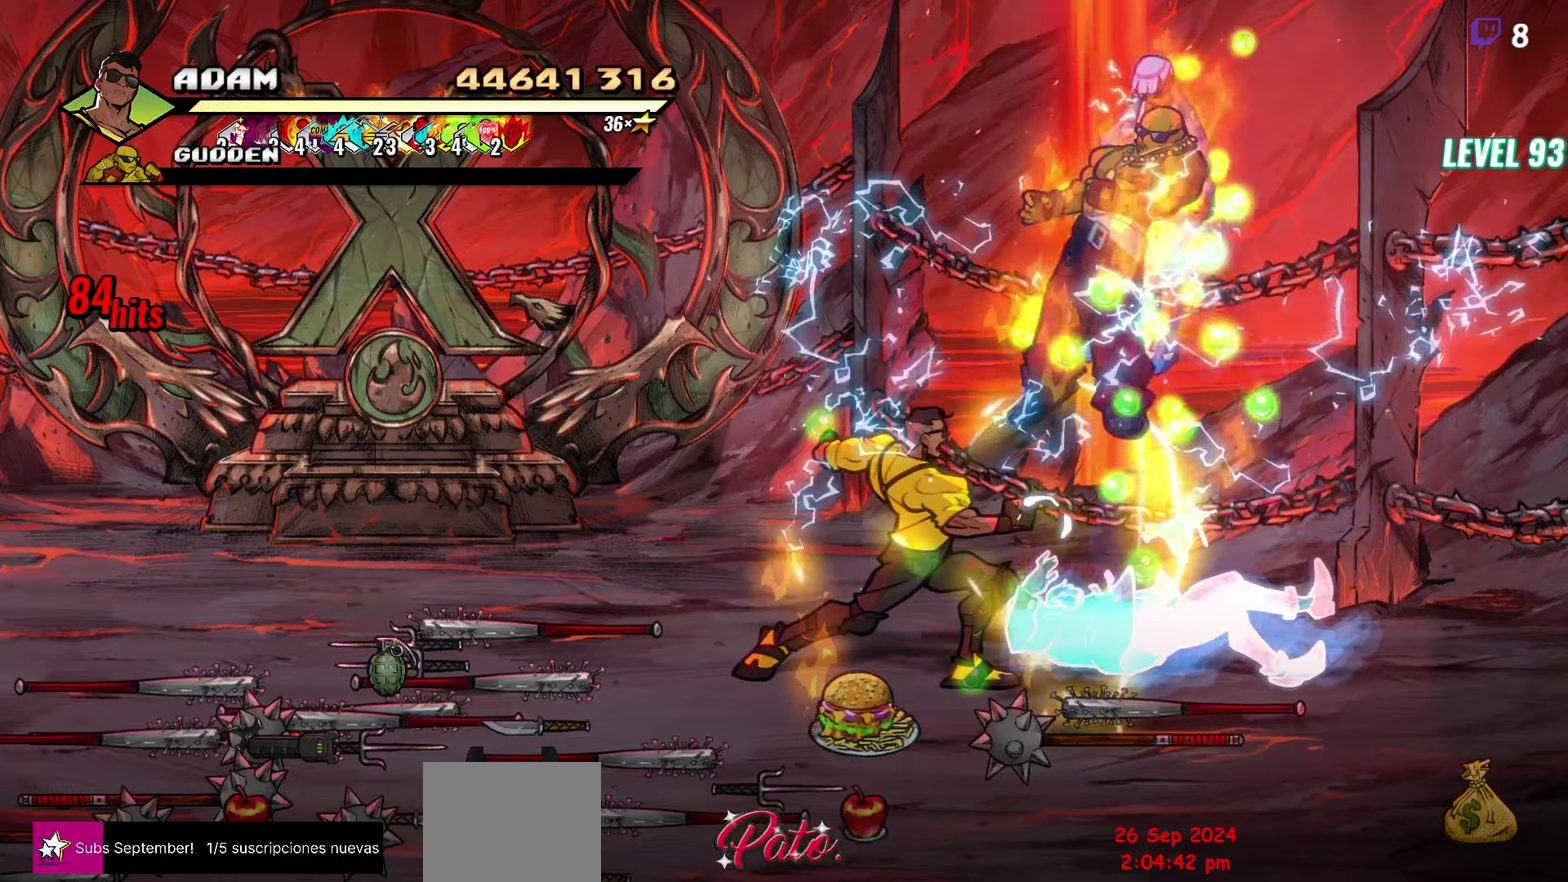
{"buttons": ["DPAD_LEFT"], "events": []}
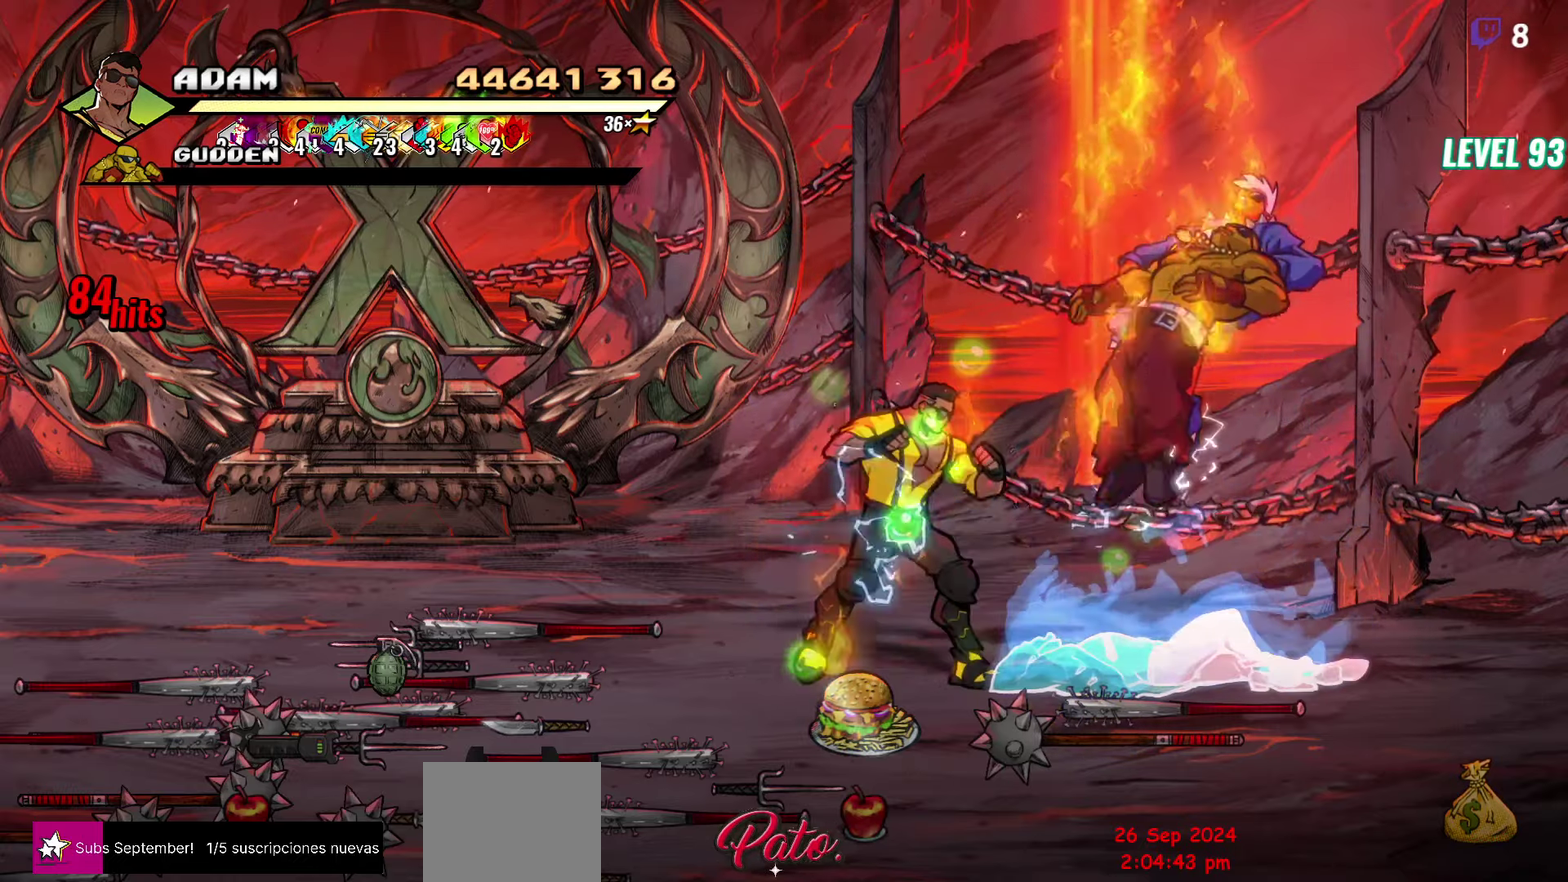
{"buttons": ["DPAD_DOWN"], "events": [[84, "DPAD_DOWN", "down"], [250, "B", "down"], [367, "B", "up"], [384, "DPAD_LEFT", "up"]]}